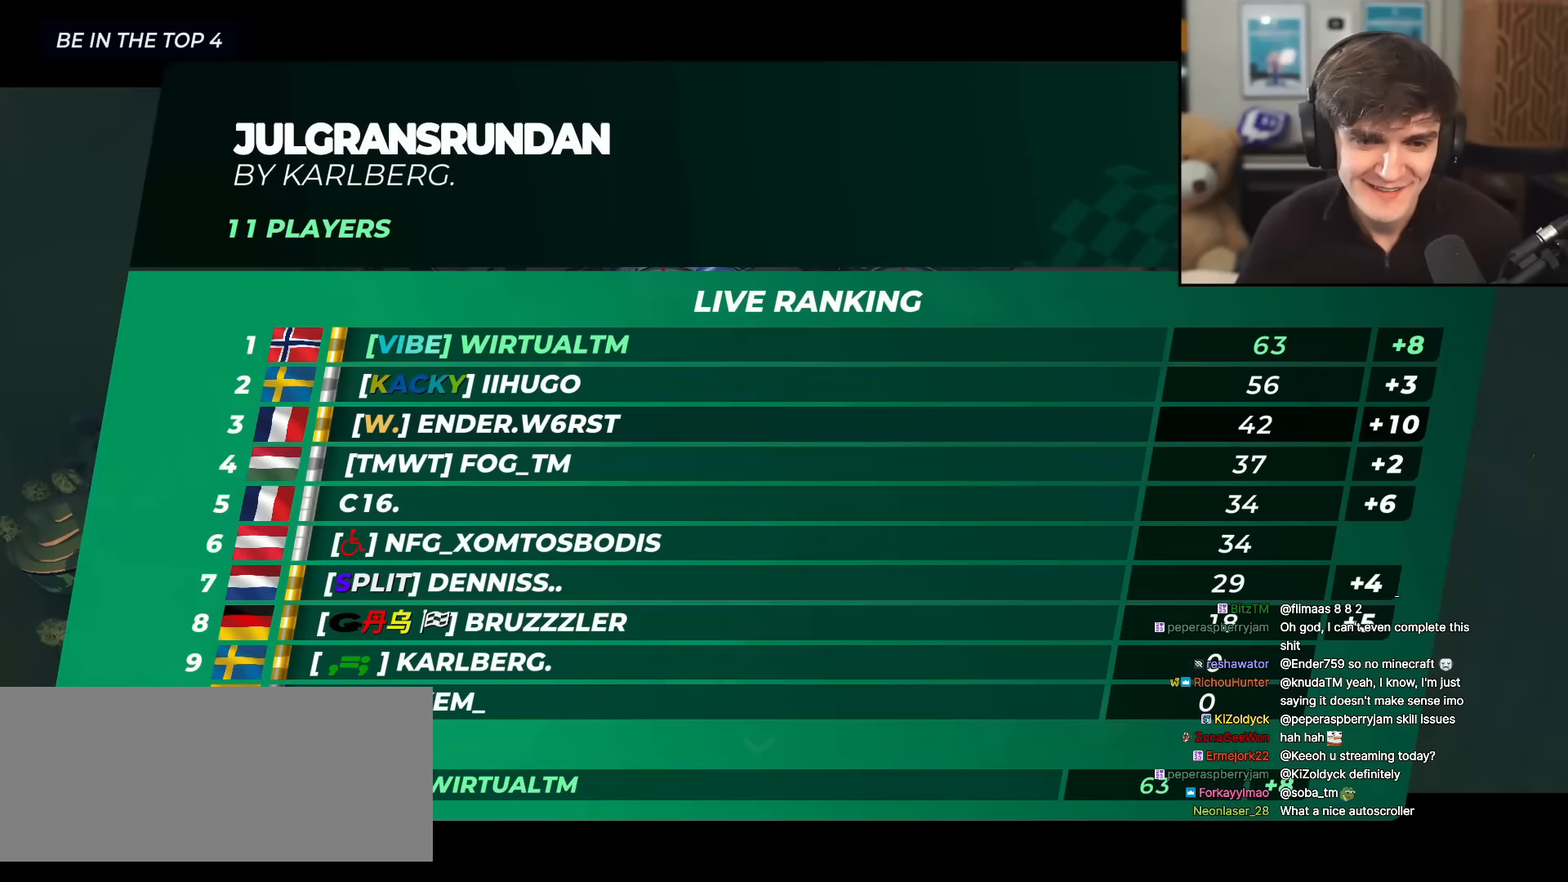
Gameplay with keyboard; each line is a JSON object with the keys held at the frame after it. "events" lists presses ("down") and releases ("up") of "brake", "down", "left", "right" and "up" between this image and that frame as [ms after this image, input, new state], when the widget could be followed in between. No other keys are recorded. Mouse input is not recorded. Key names are as the overlay labels them; some are game actions (e.g. jump) rather than physical keys.
{"keys": ["up"], "events": [[217, "up", "down"], [400, "left", "down"], [500, "left", "up"]]}
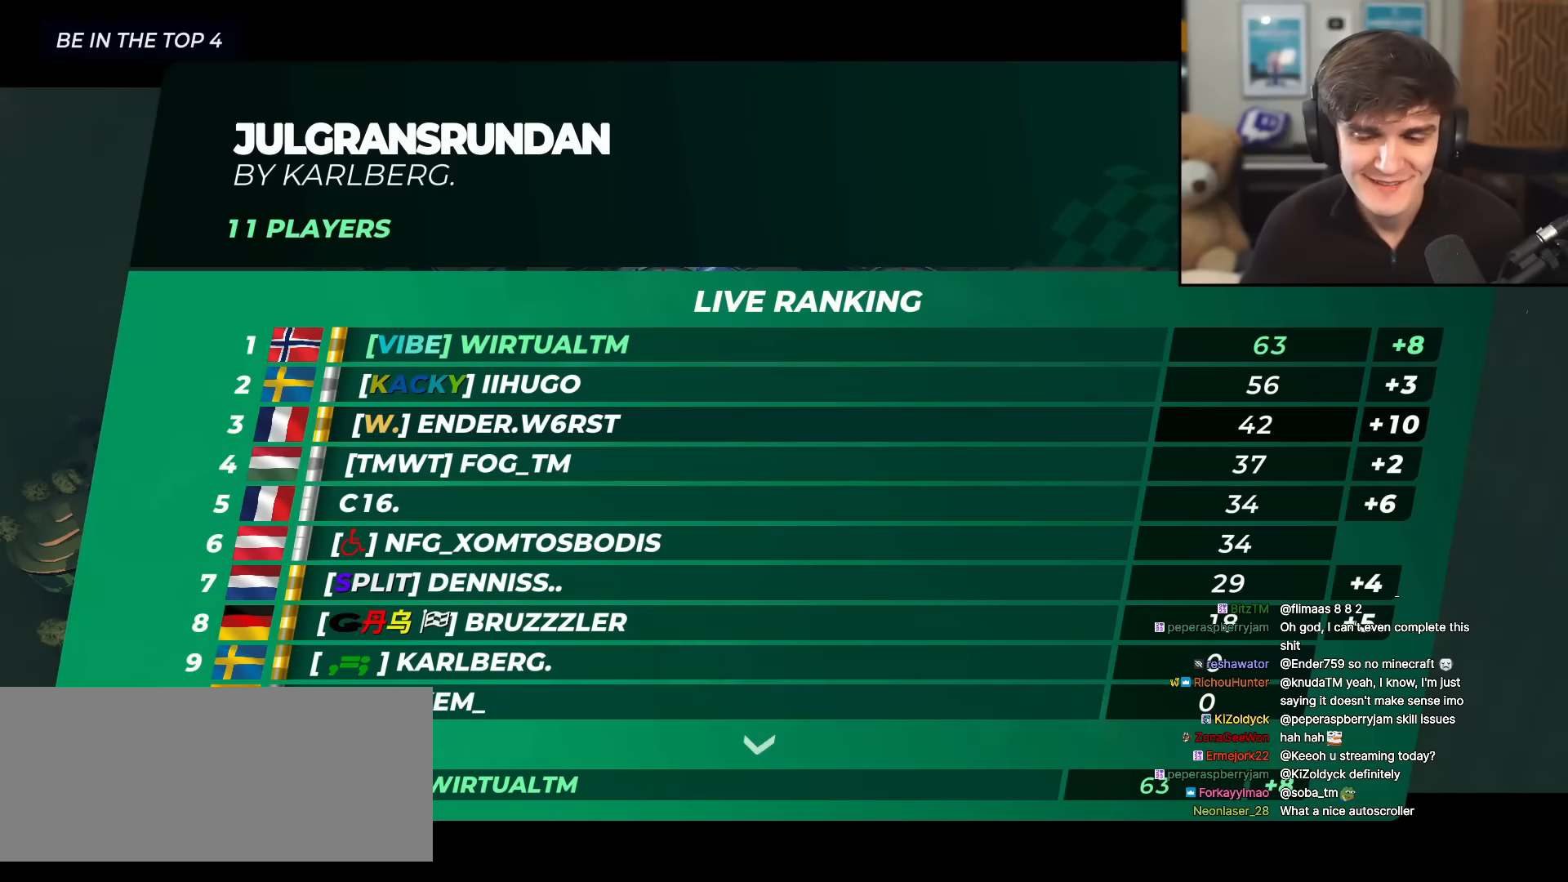
{"keys": ["up"], "events": [[50, "right", "down"], [100, "left", "down"], [150, "right", "up"], [184, "left", "up"], [184, "right", "down"], [234, "left", "down"], [284, "right", "up"], [367, "left", "up"]]}
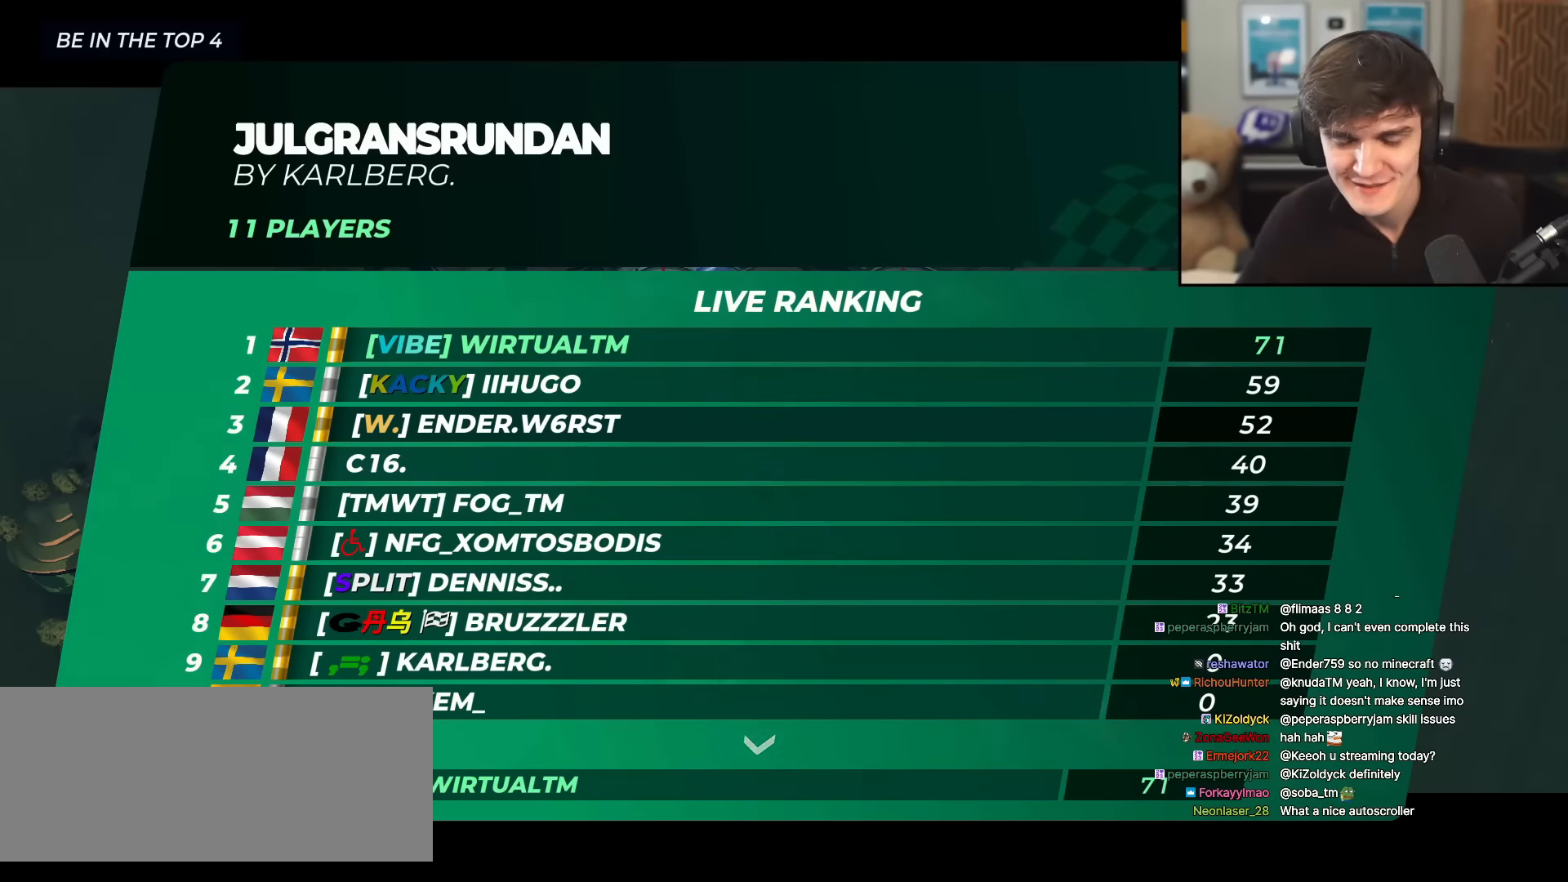
{"keys": ["up"], "events": []}
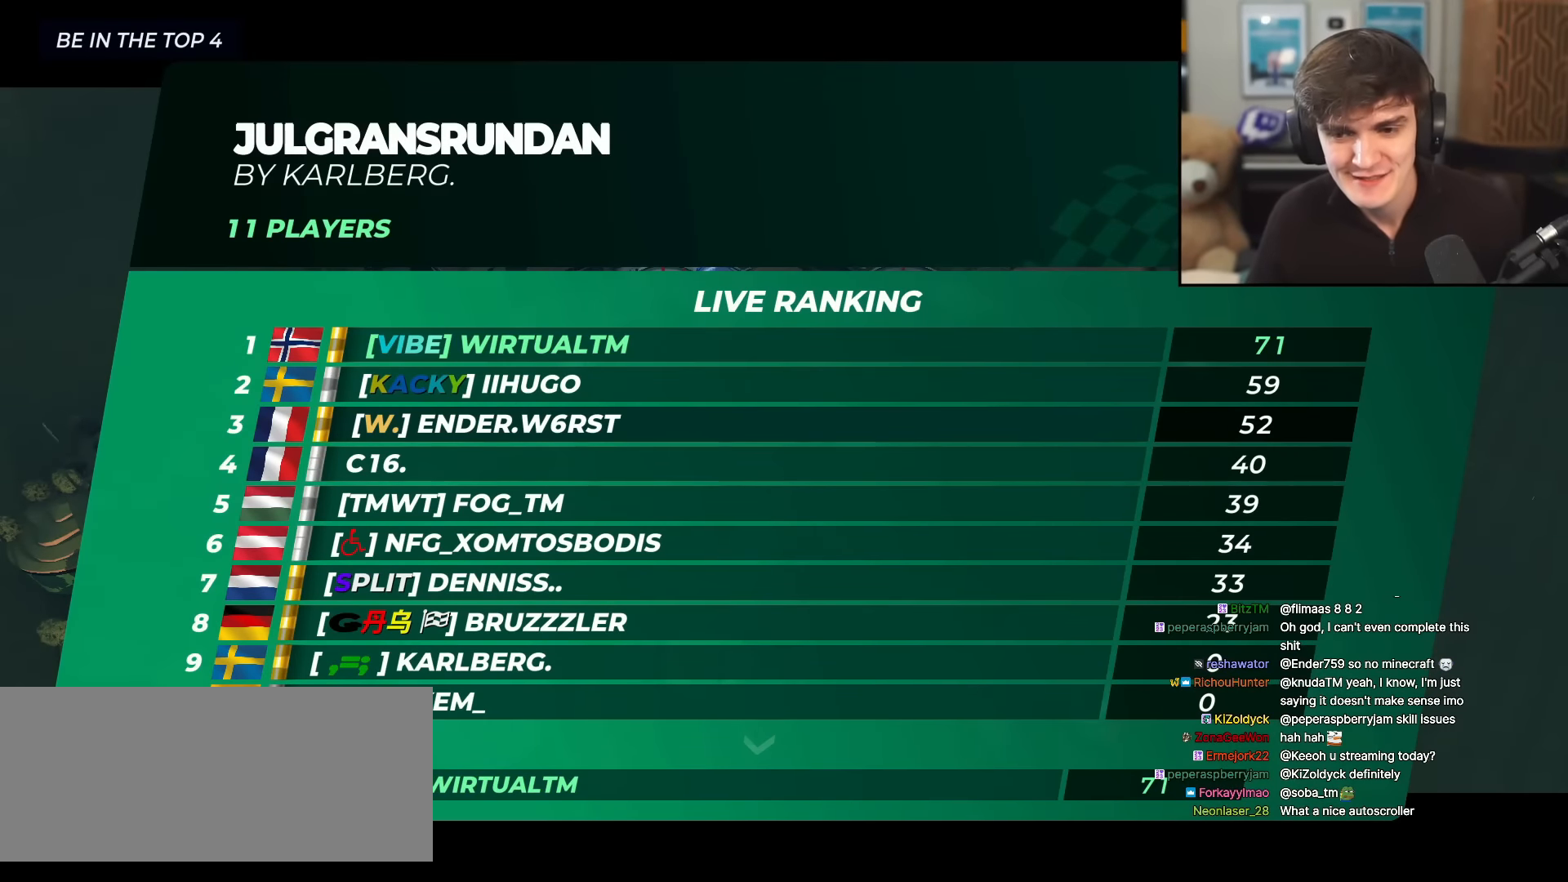
{"keys": ["up"], "events": []}
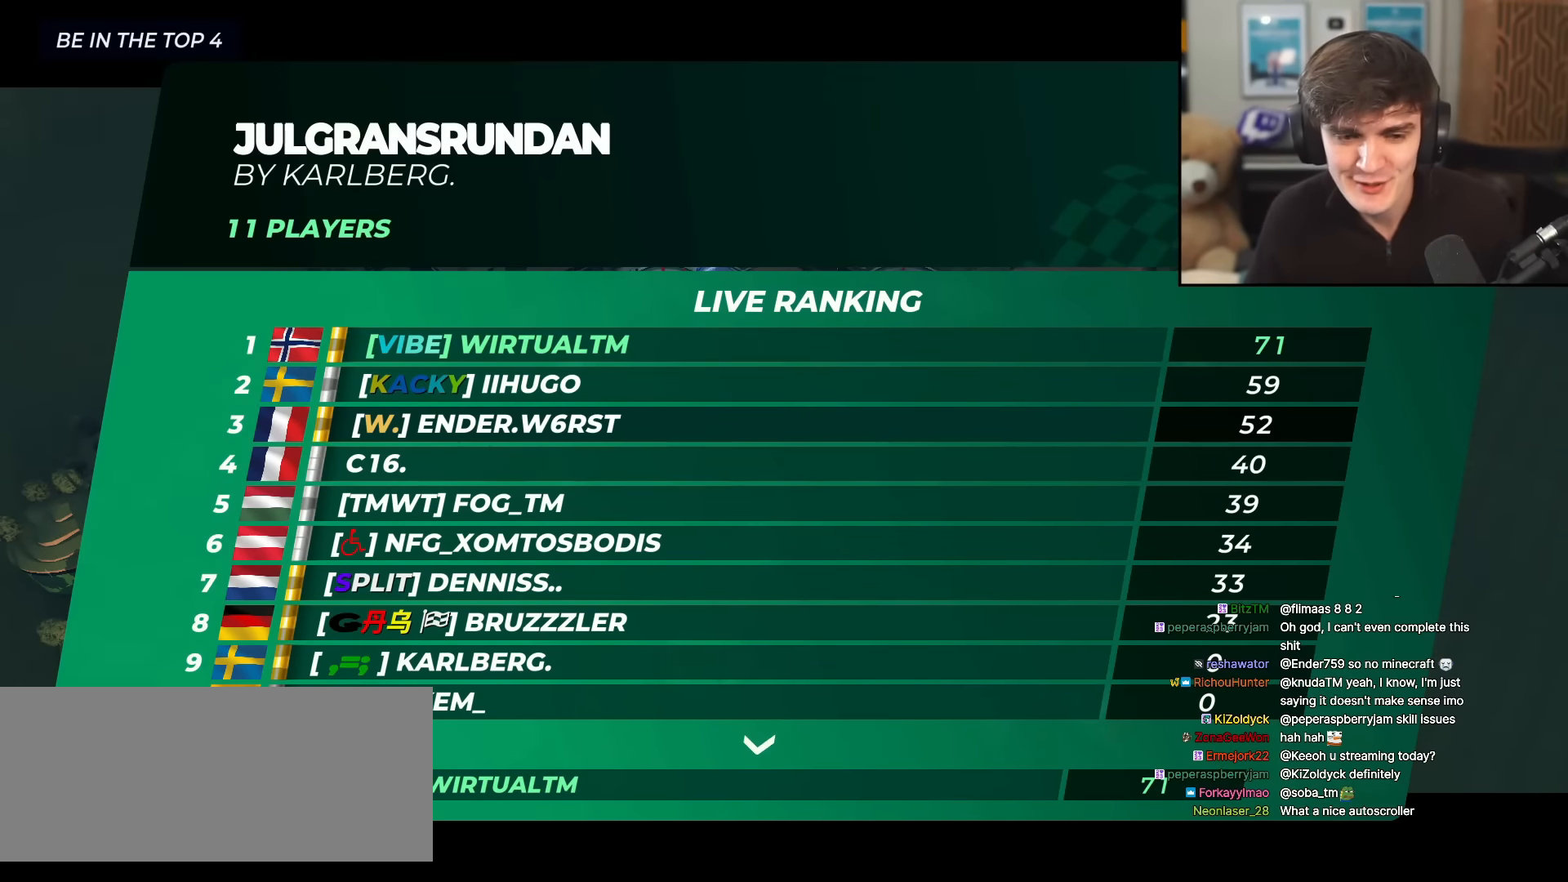
{"keys": ["up"], "events": []}
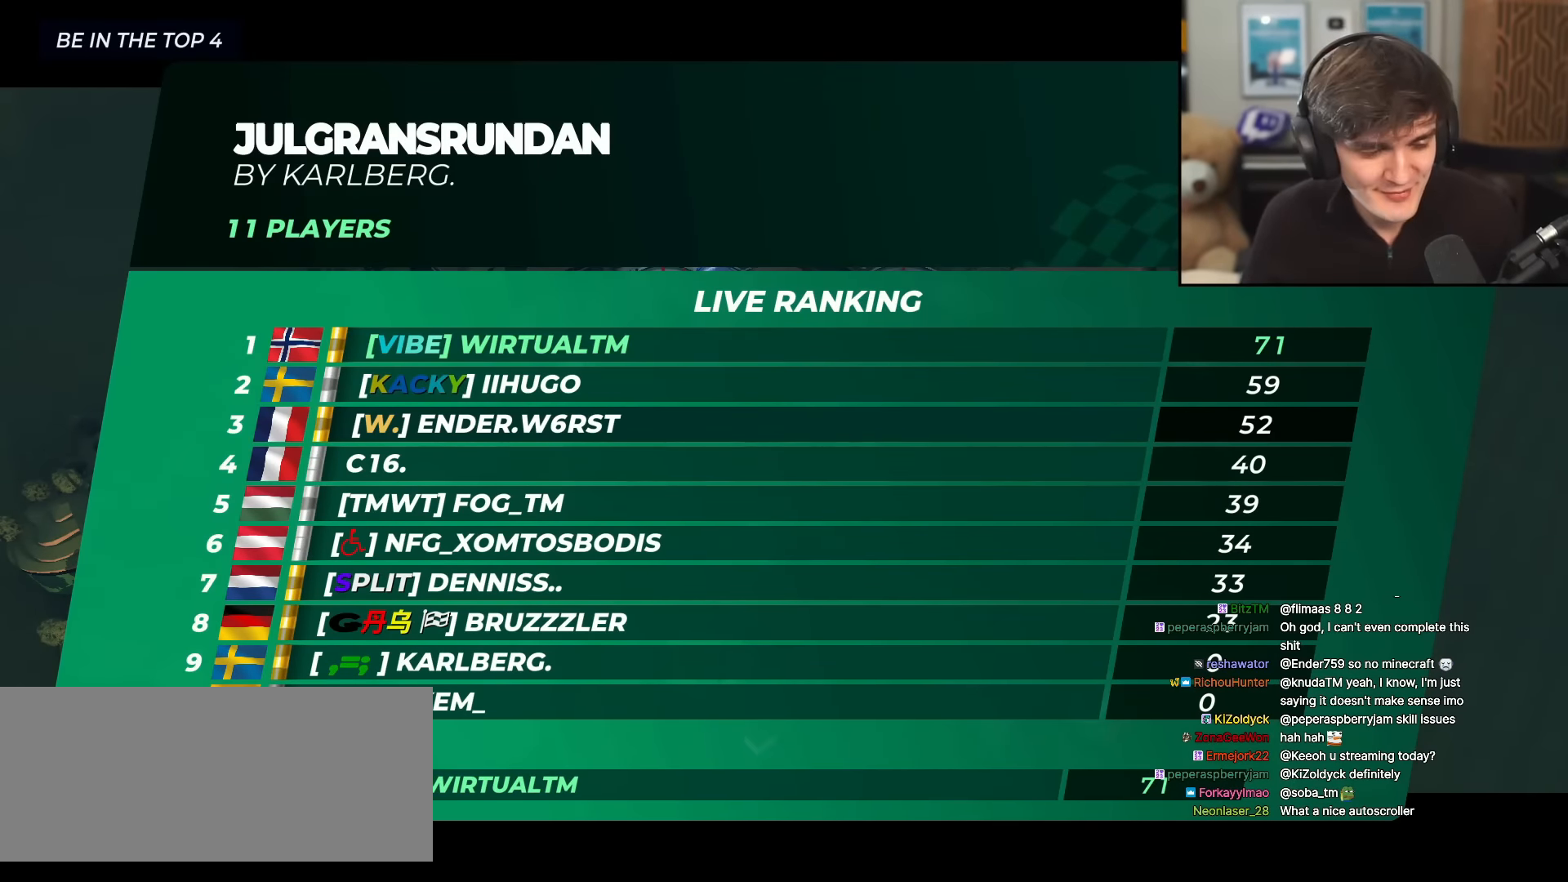
{"keys": ["up"], "events": [[67, "left", "down"], [200, "left", "up"], [200, "right", "down"], [351, "right", "up"]]}
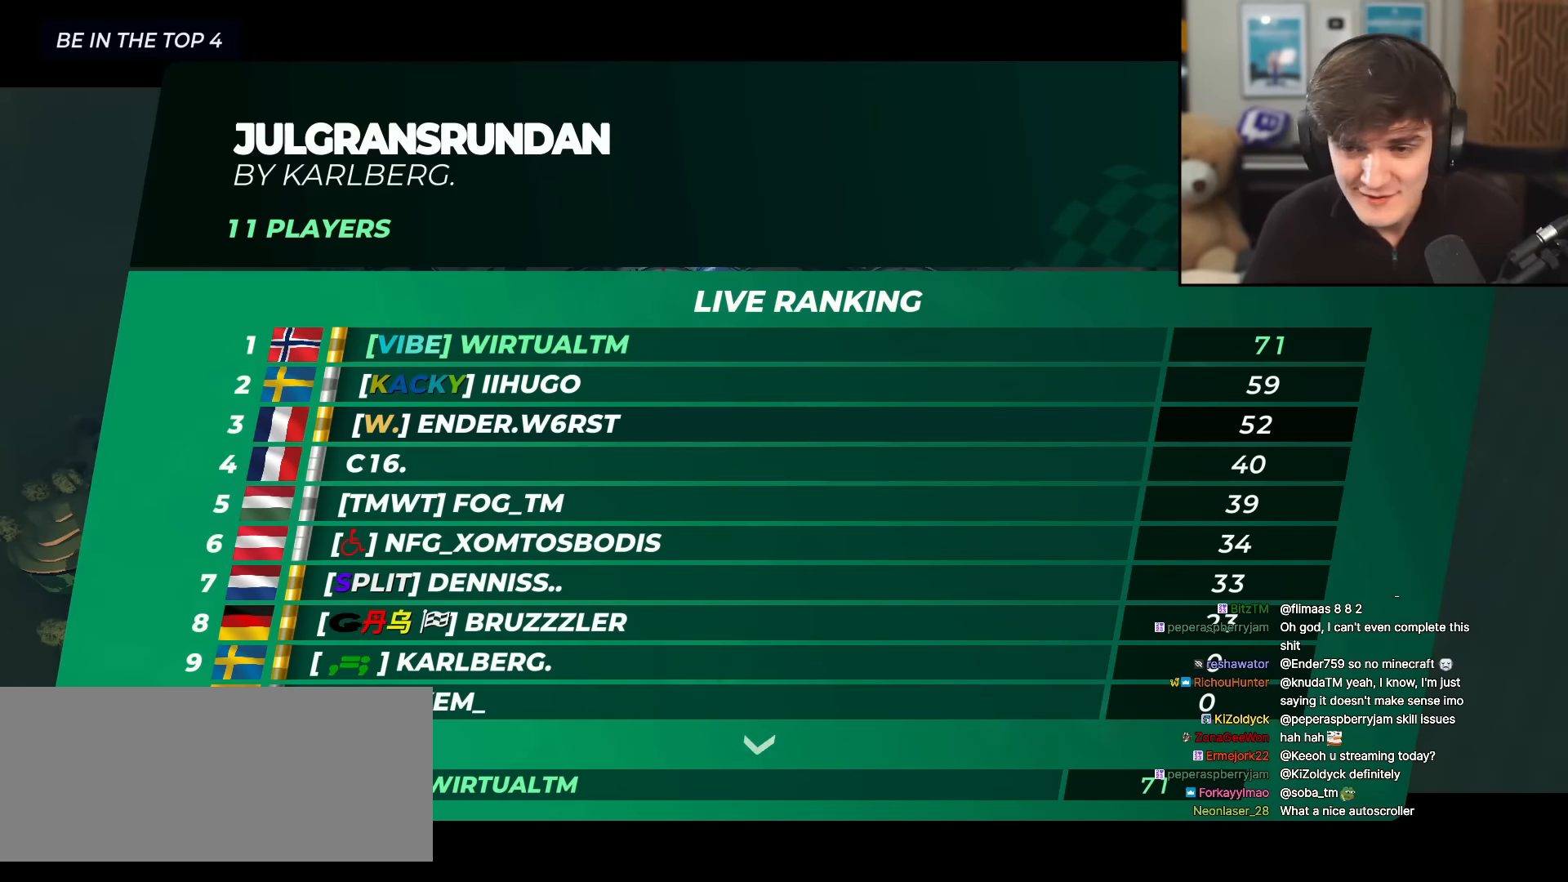
{"keys": ["up"], "events": []}
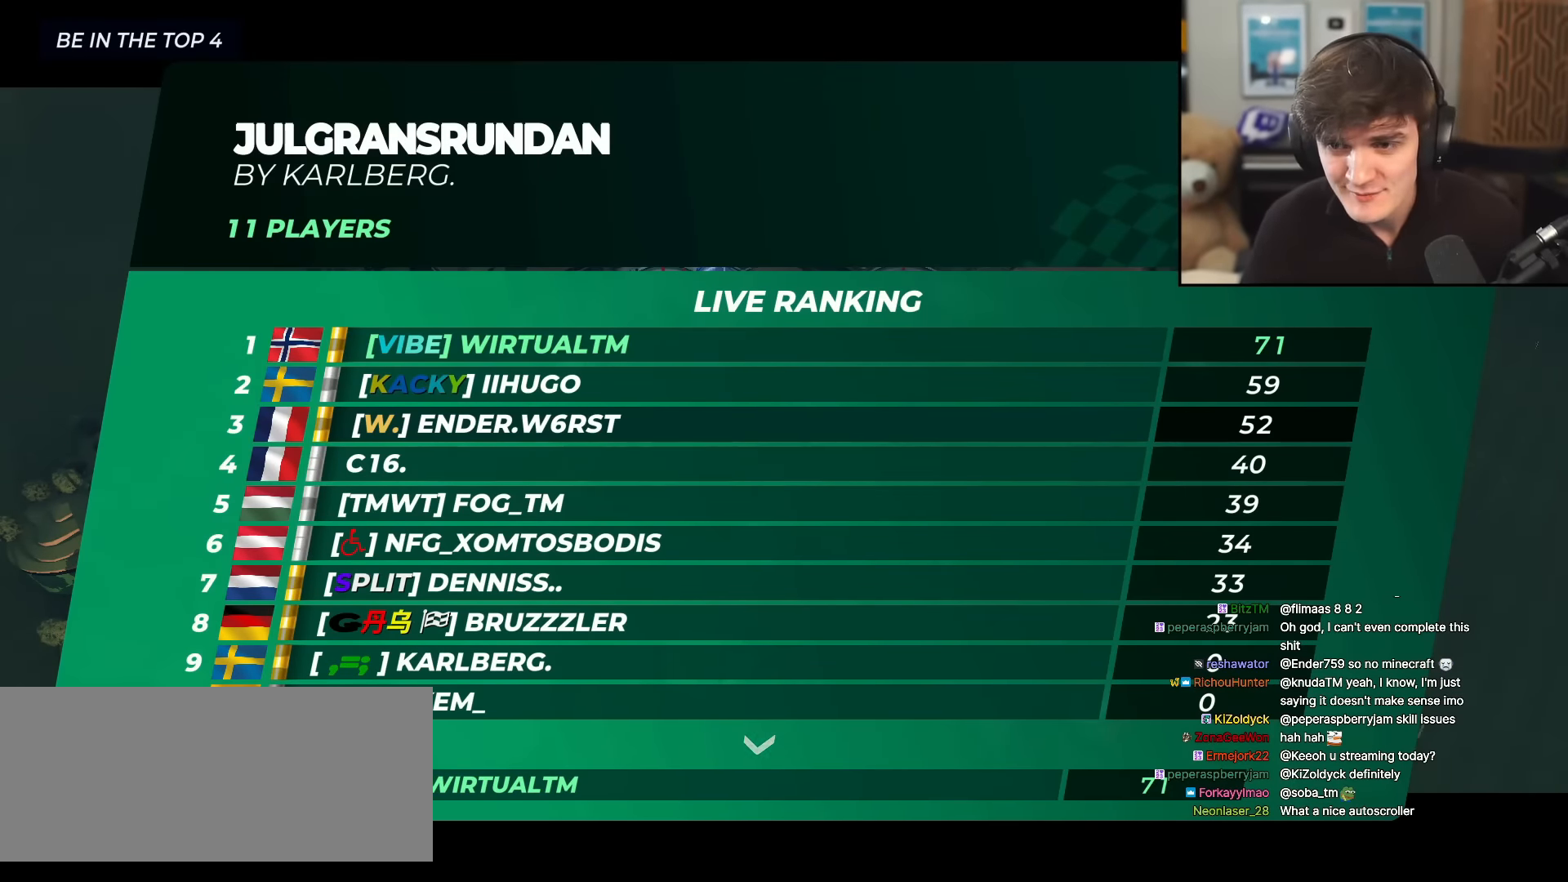
{"keys": ["up"], "events": []}
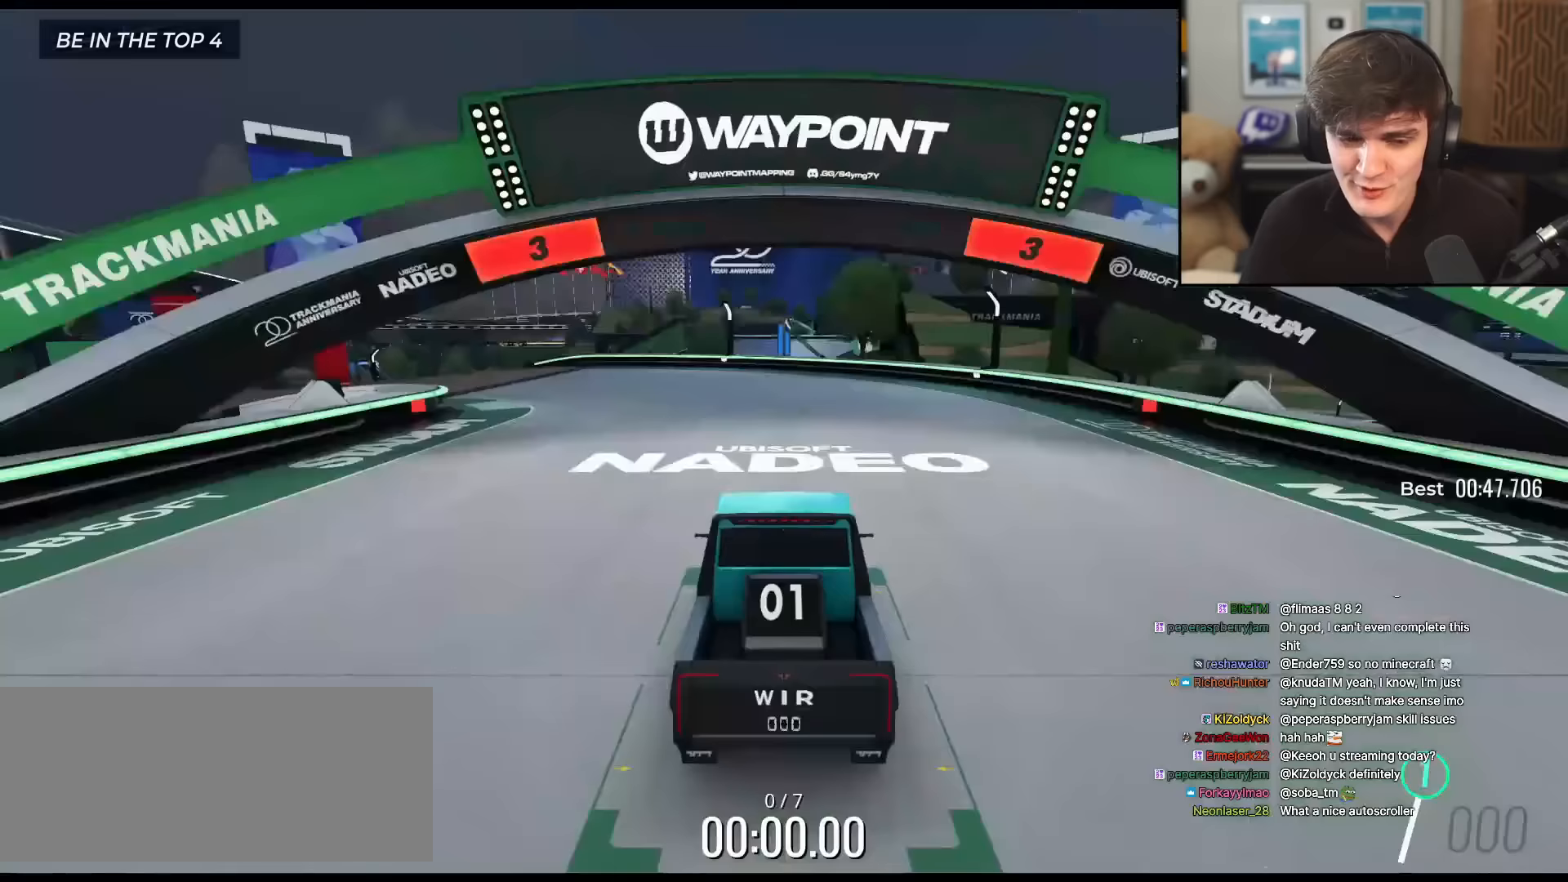
{"keys": ["up"], "events": []}
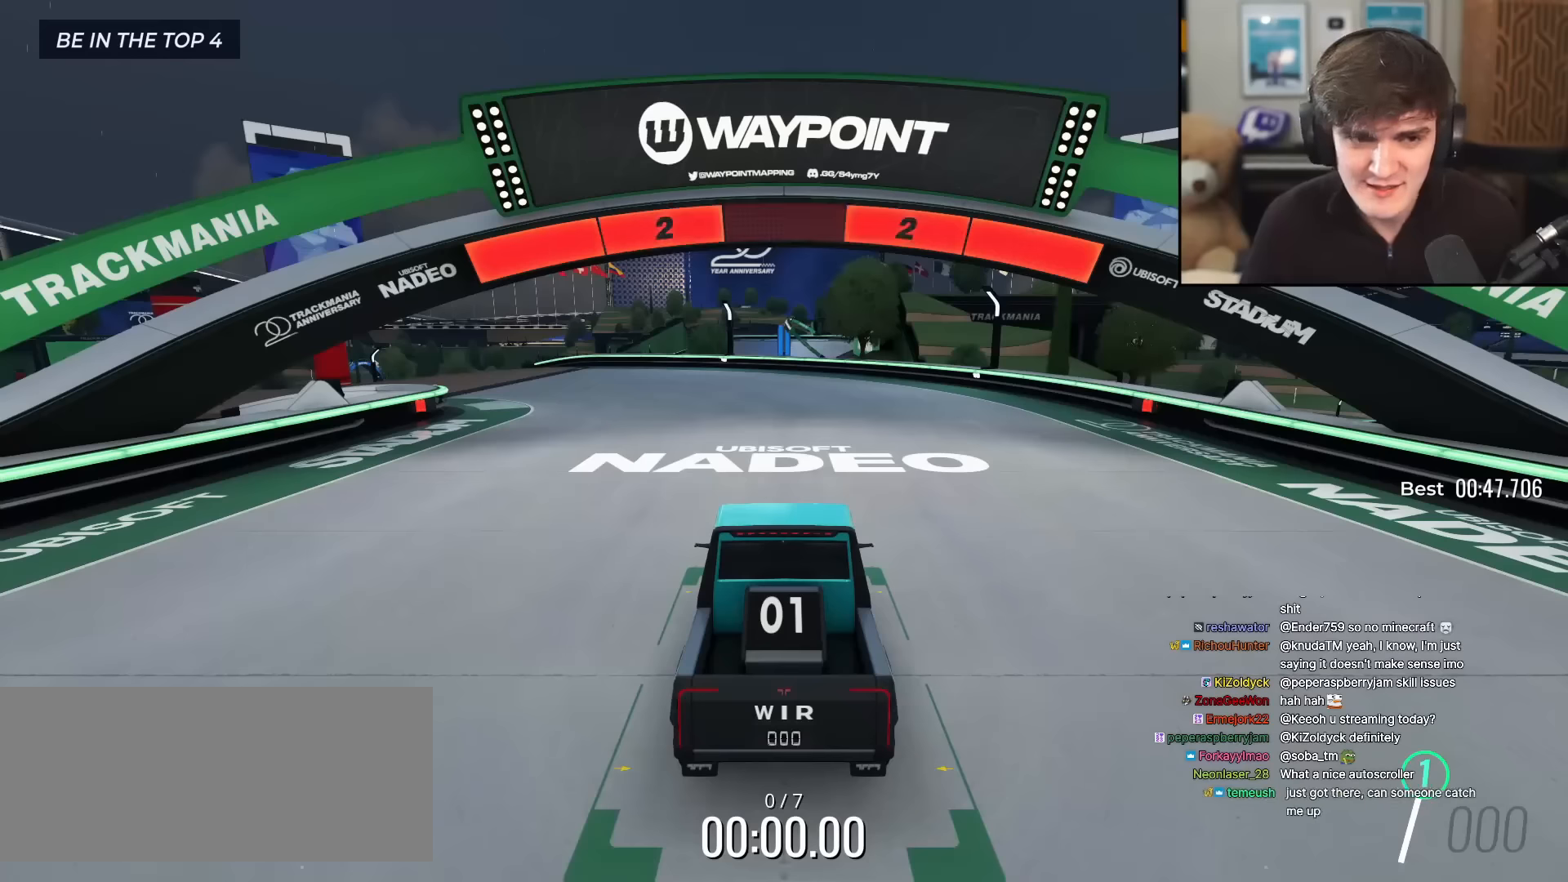
{"keys": ["up"], "events": []}
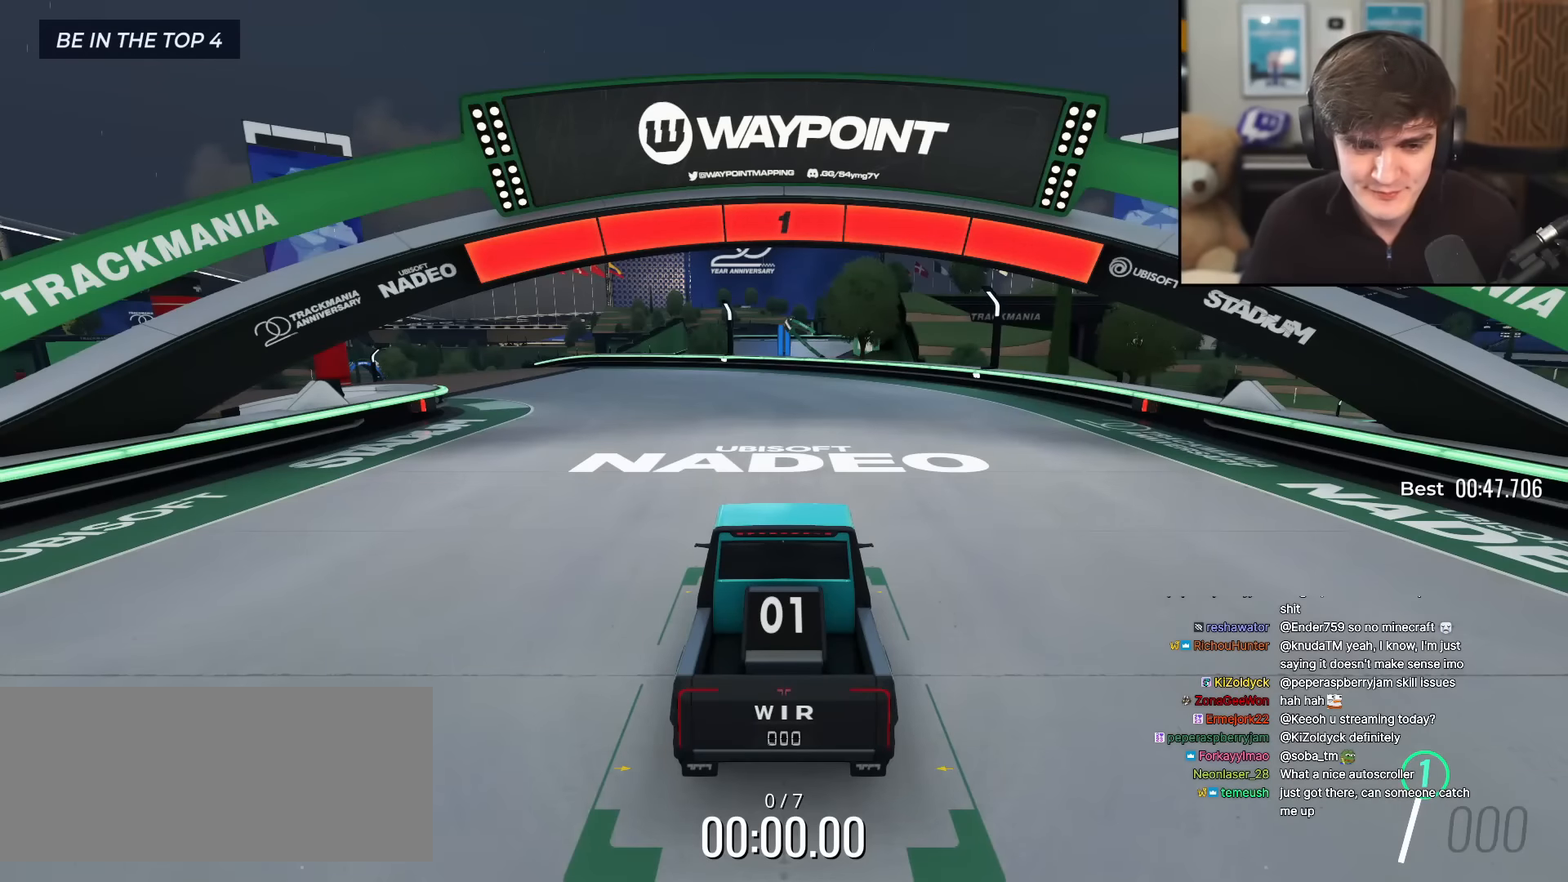
{"keys": ["up"], "events": []}
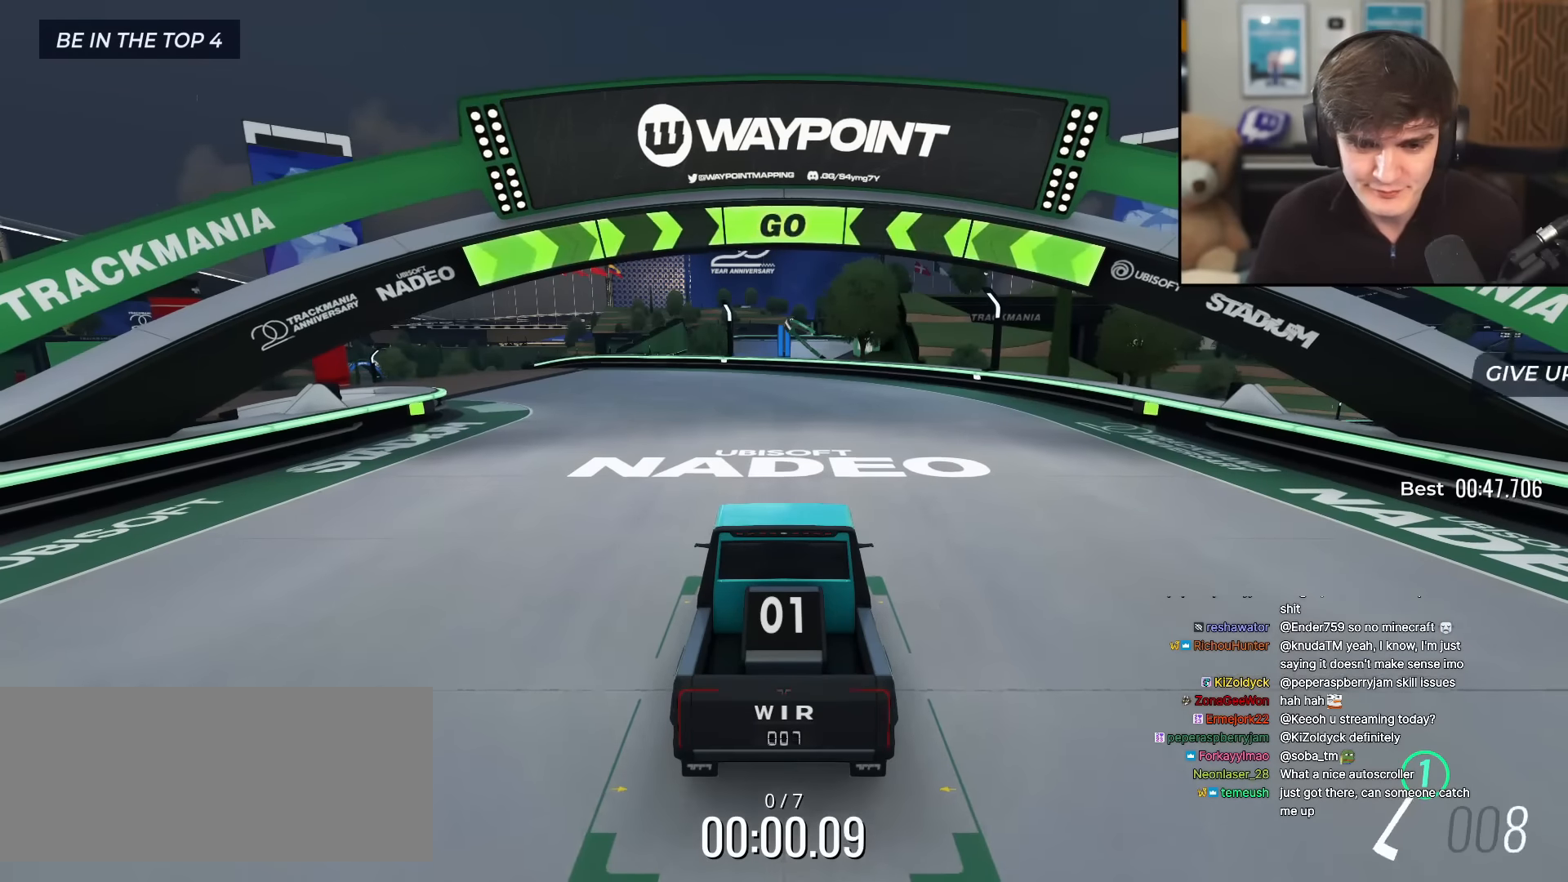
{"keys": ["left", "up"], "events": [[200, "left", "down"], [384, "left", "up"], [434, "left", "down"]]}
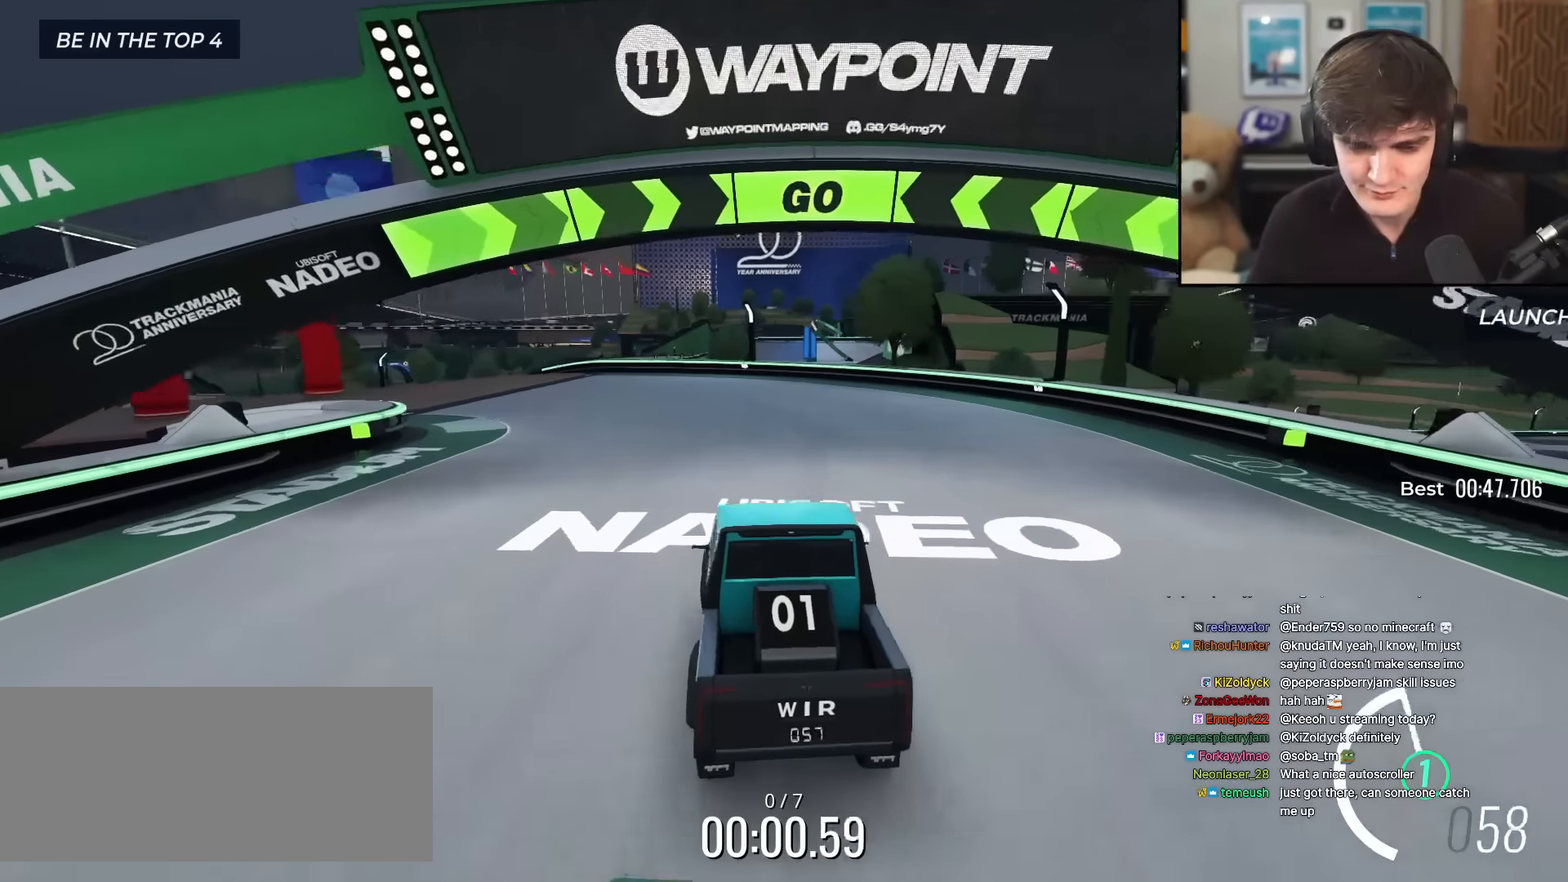
{"keys": ["up"], "events": [[134, "left", "up"], [167, "left", "down"], [317, "left", "up"], [401, "left", "down"], [451, "left", "up"]]}
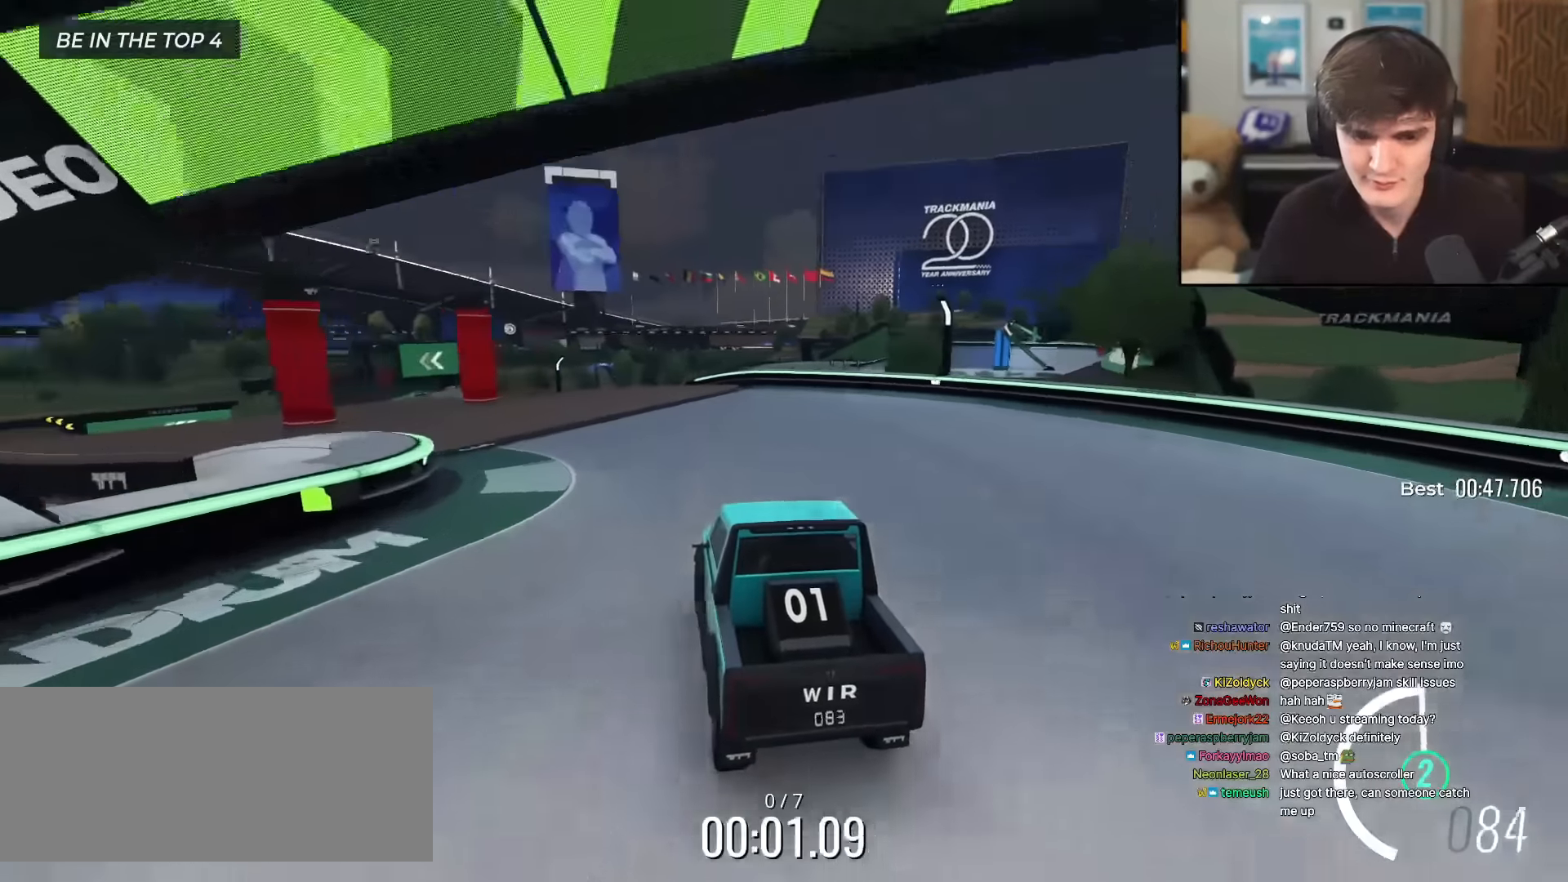
{"keys": ["up"], "events": [[50, "left", "down"], [100, "left", "up"]]}
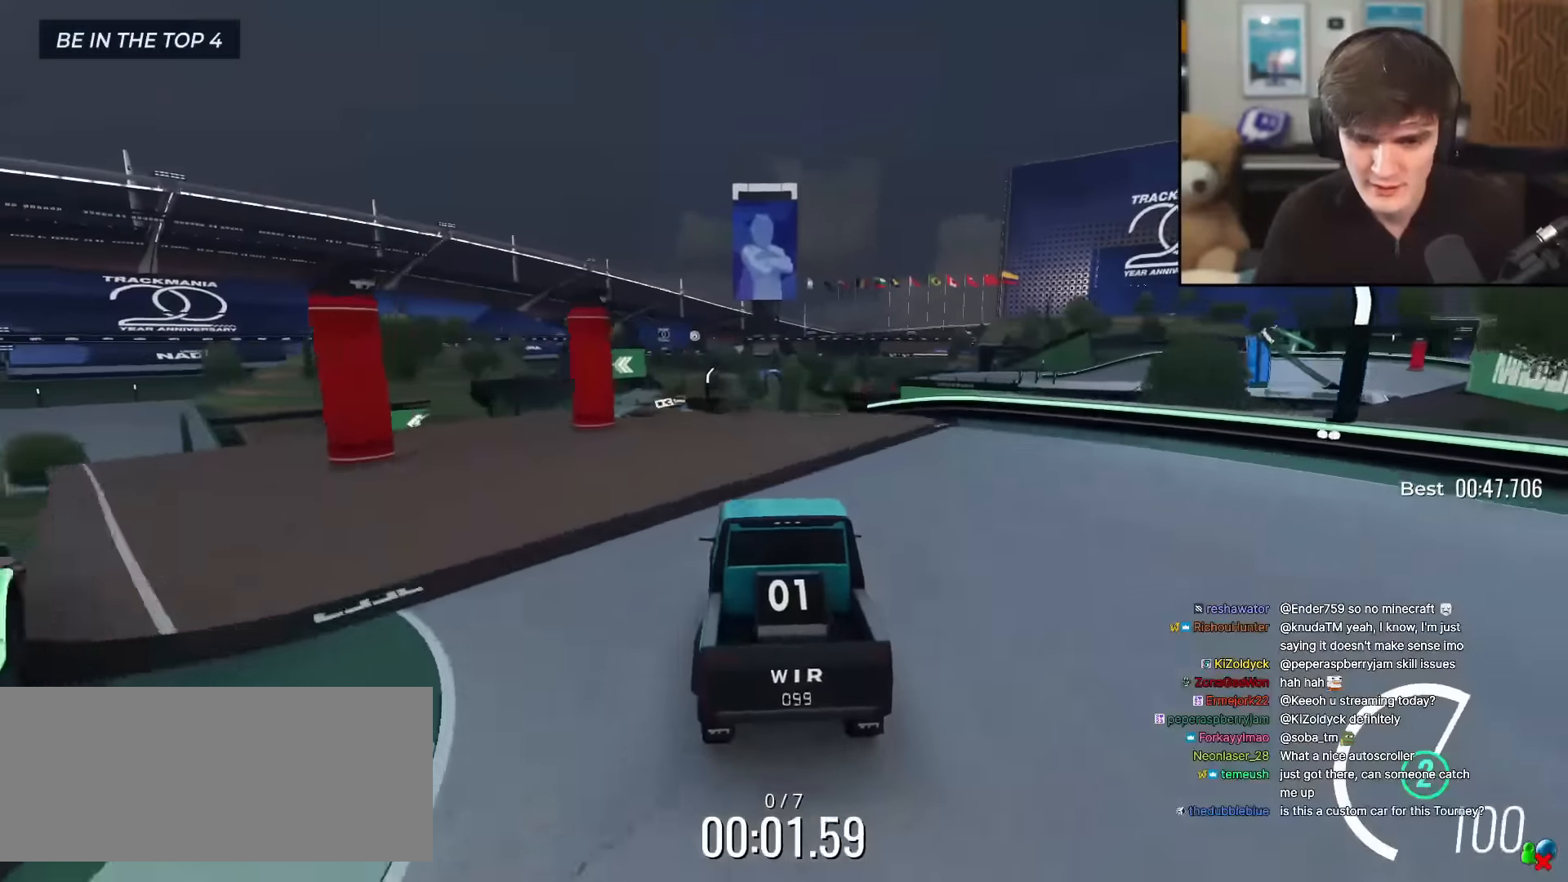
{"keys": ["right", "up"], "events": [[251, "right", "down"], [384, "right", "up"], [484, "right", "down"]]}
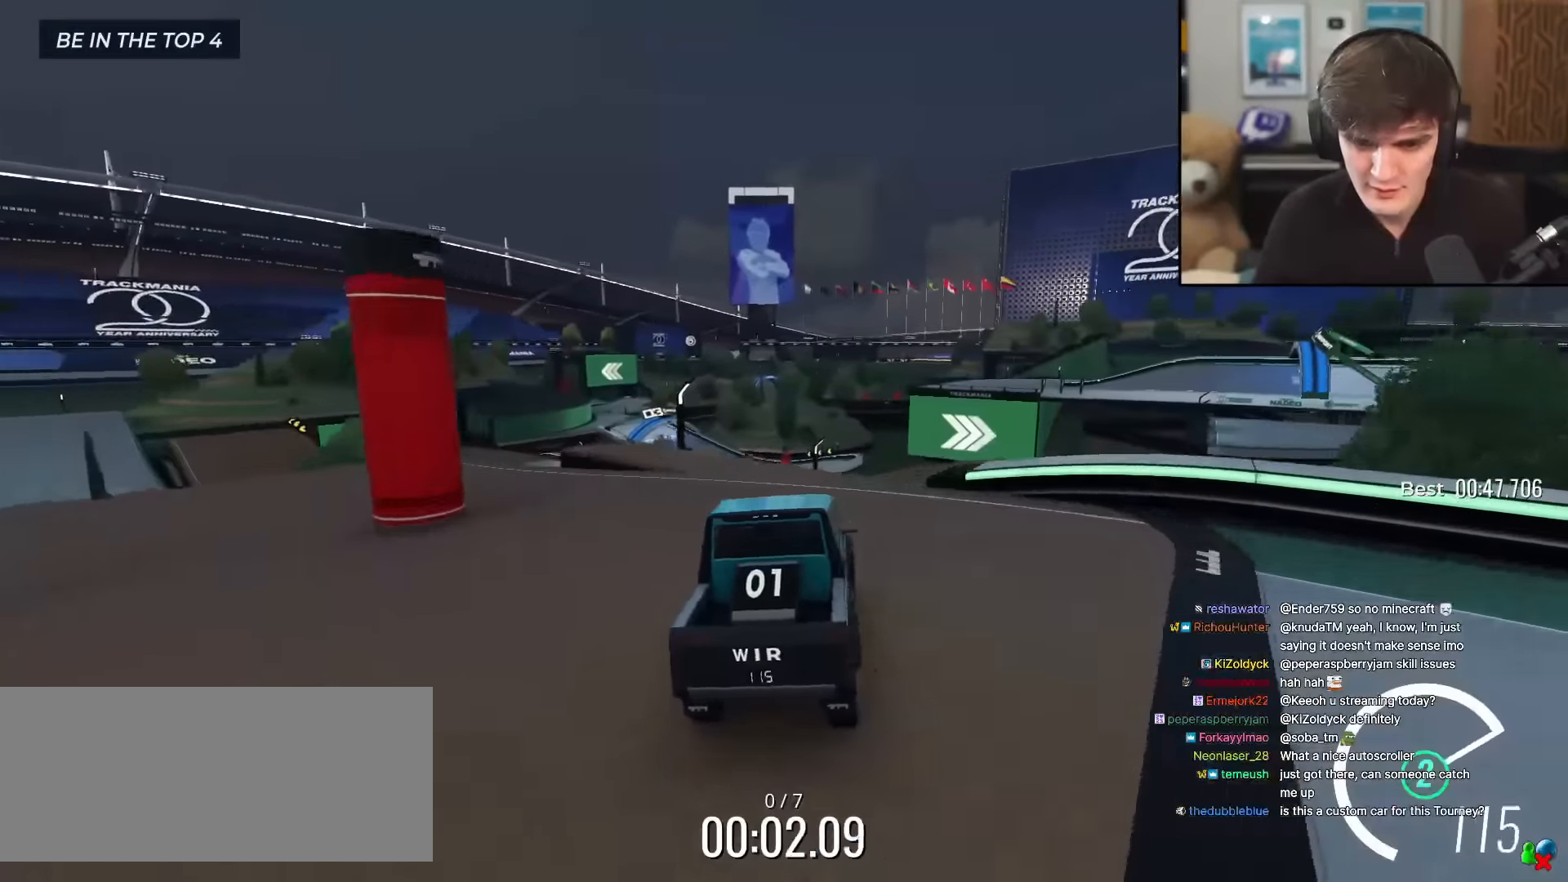
{"keys": ["up"], "events": [[83, "right", "up"], [167, "right", "down"], [267, "left", "down"], [267, "right", "up"], [317, "left", "up"]]}
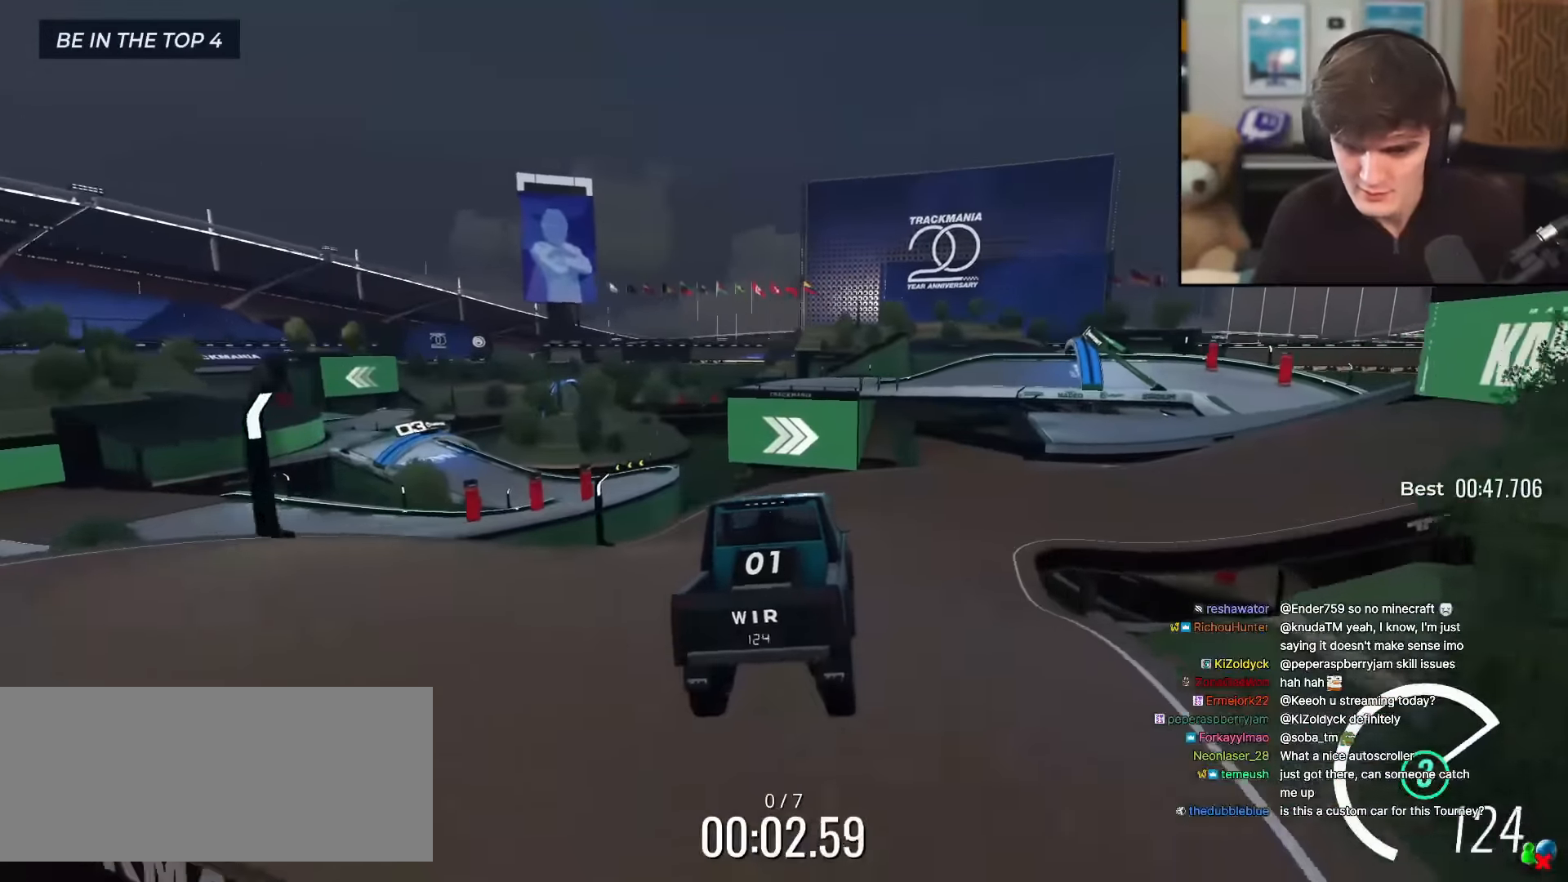
{"keys": ["up"], "events": [[167, "right", "down"], [451, "right", "up"]]}
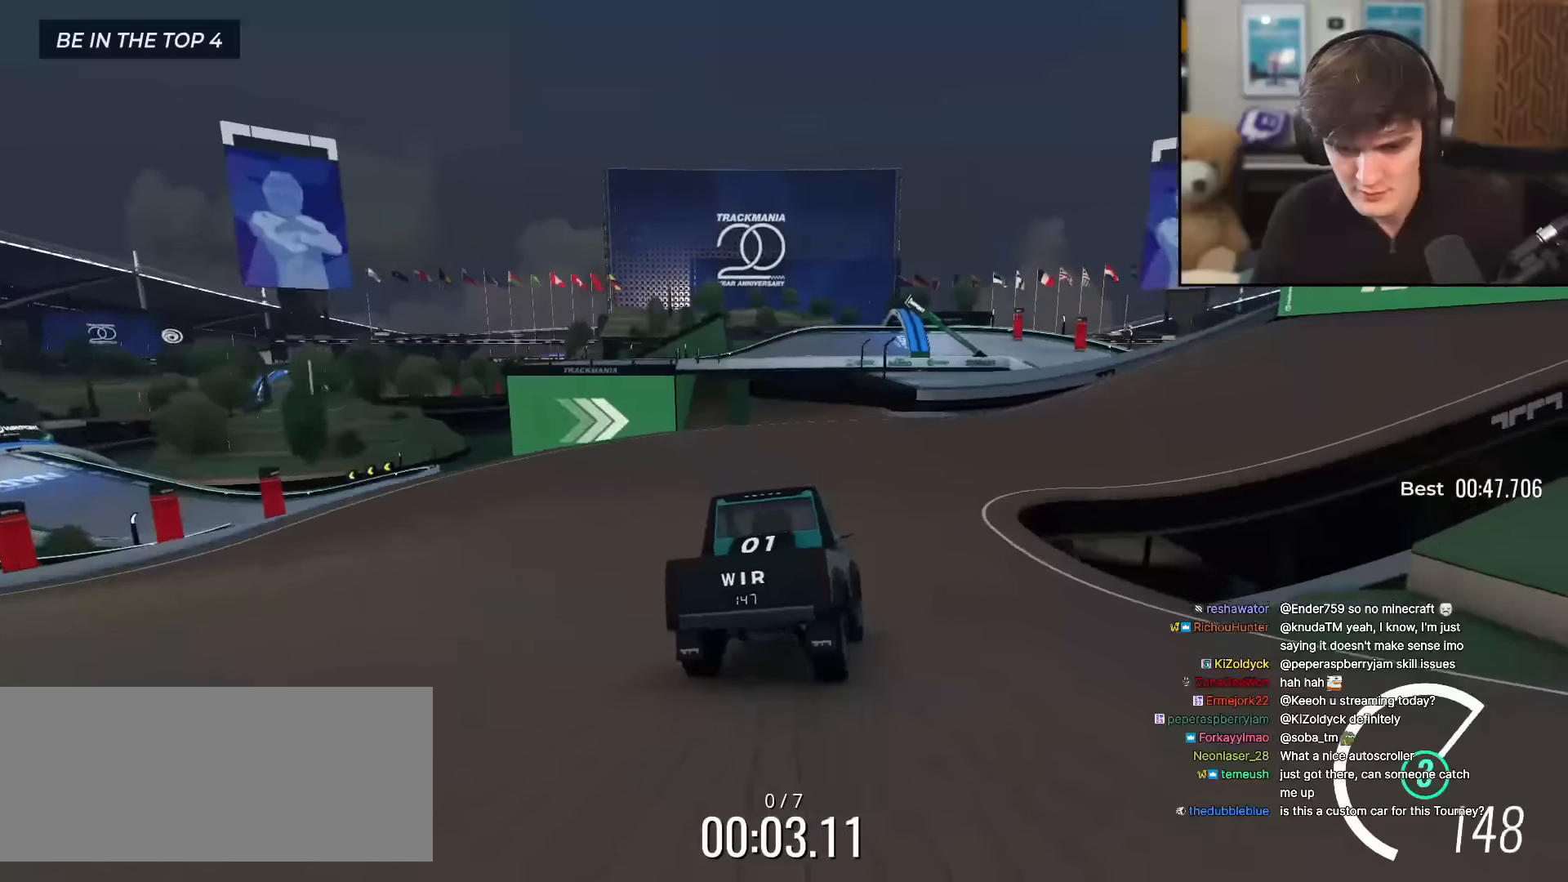
{"keys": ["up"], "events": [[50, "right", "down"], [233, "right", "up"], [333, "right", "down"], [467, "right", "up"]]}
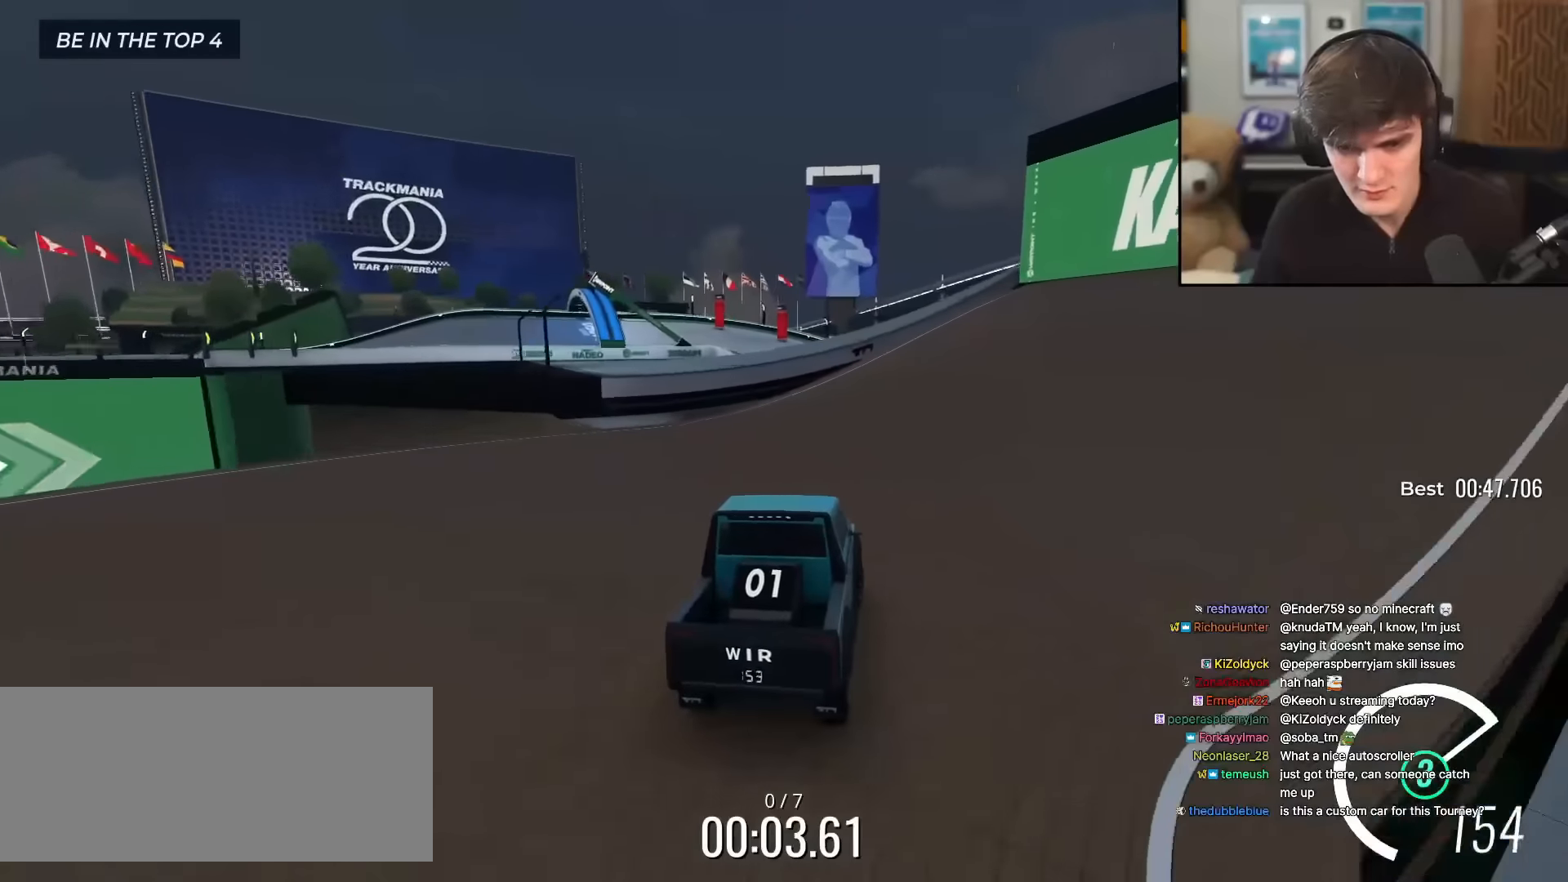
{"keys": ["up"], "events": [[67, "right", "down"], [117, "right", "up"], [301, "left", "down"], [384, "left", "up"]]}
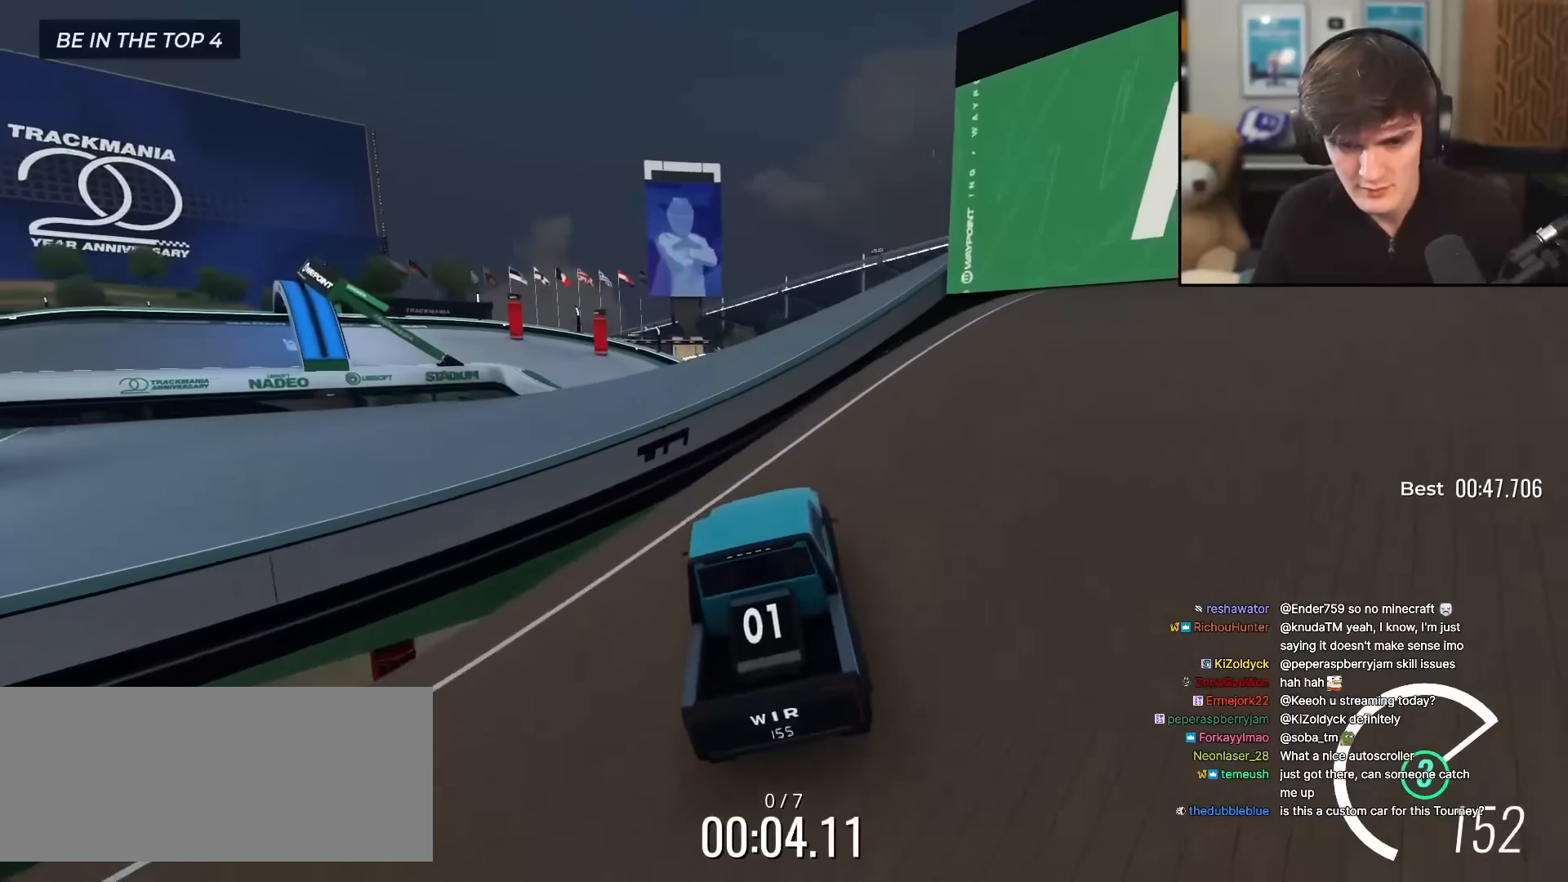
{"keys": ["up"], "events": [[83, "left", "down"], [133, "left", "up"]]}
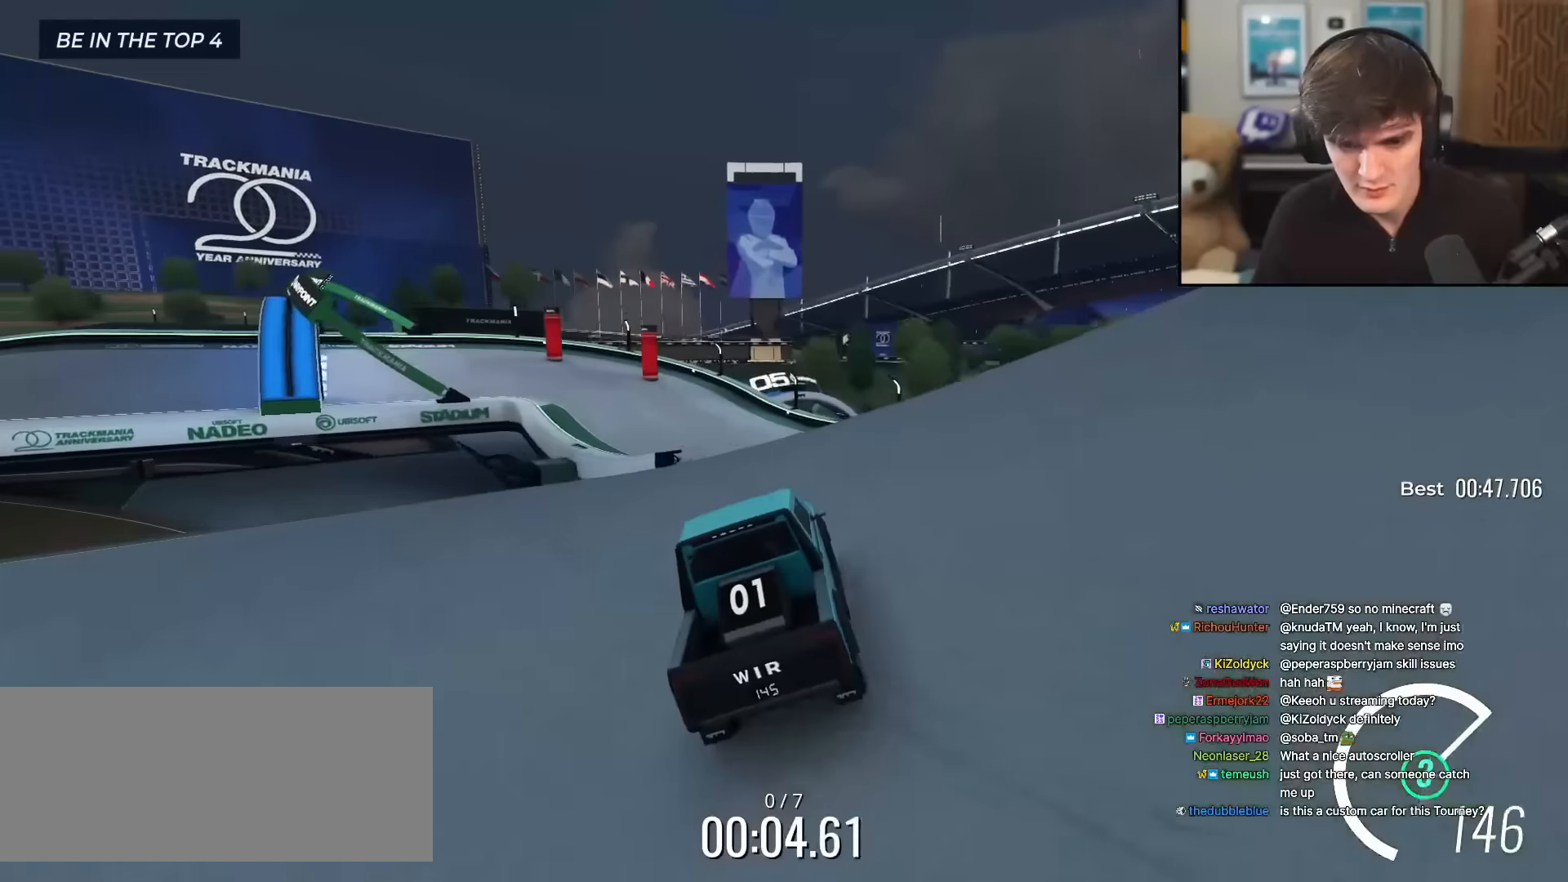
{"keys": ["up"], "events": [[100, "left", "down"], [134, "left", "up"], [367, "left", "down"], [467, "left", "up"]]}
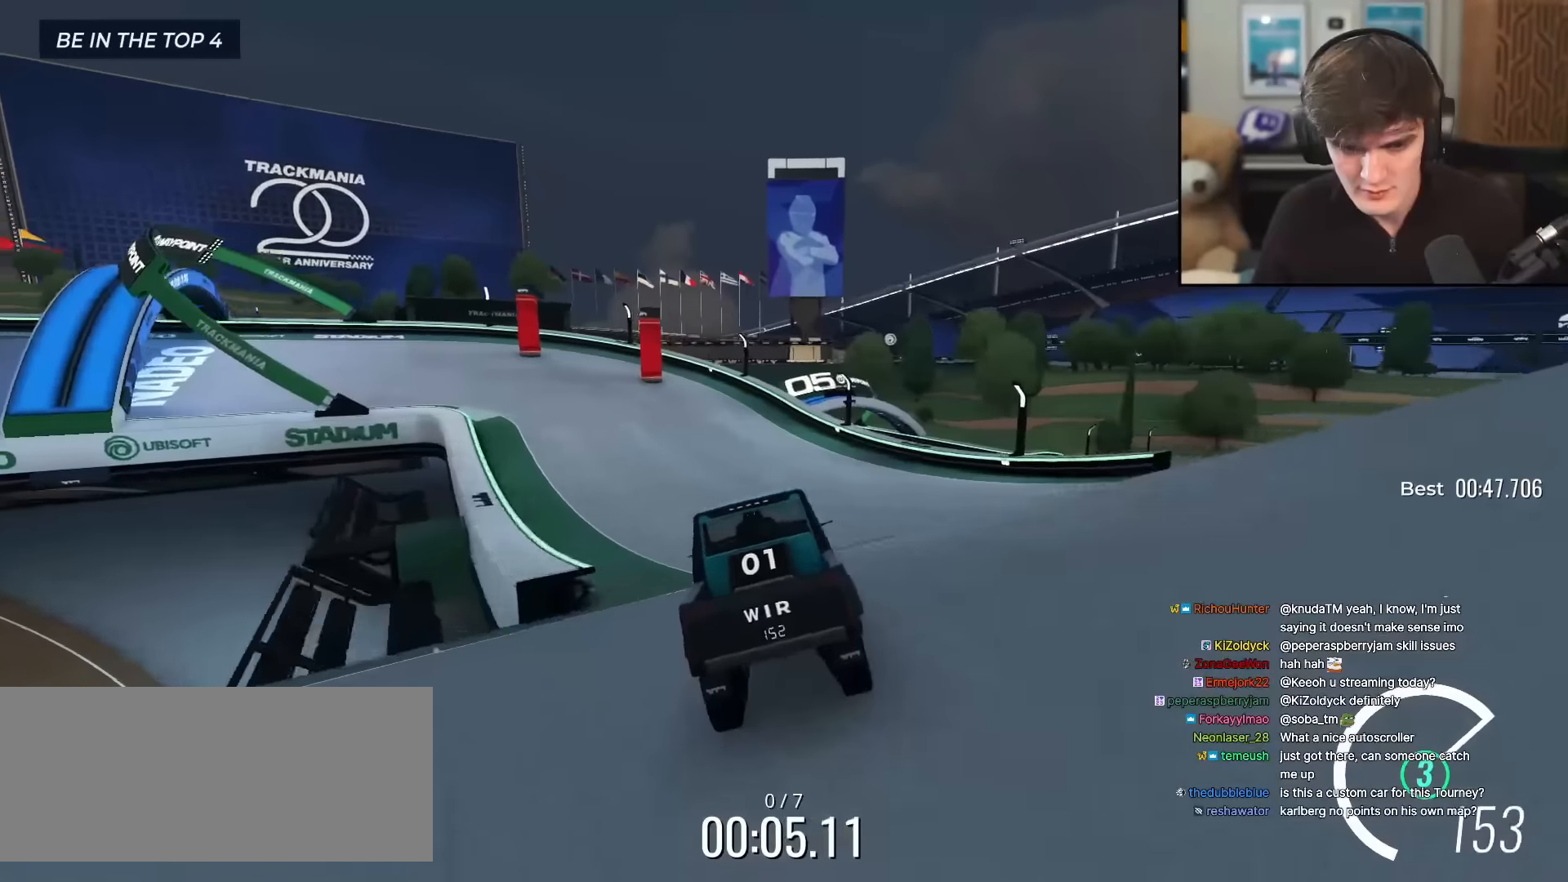
{"keys": ["left", "up"], "events": [[67, "left", "down"], [200, "left", "up"], [250, "left", "down"], [384, "left", "up"], [434, "left", "down"]]}
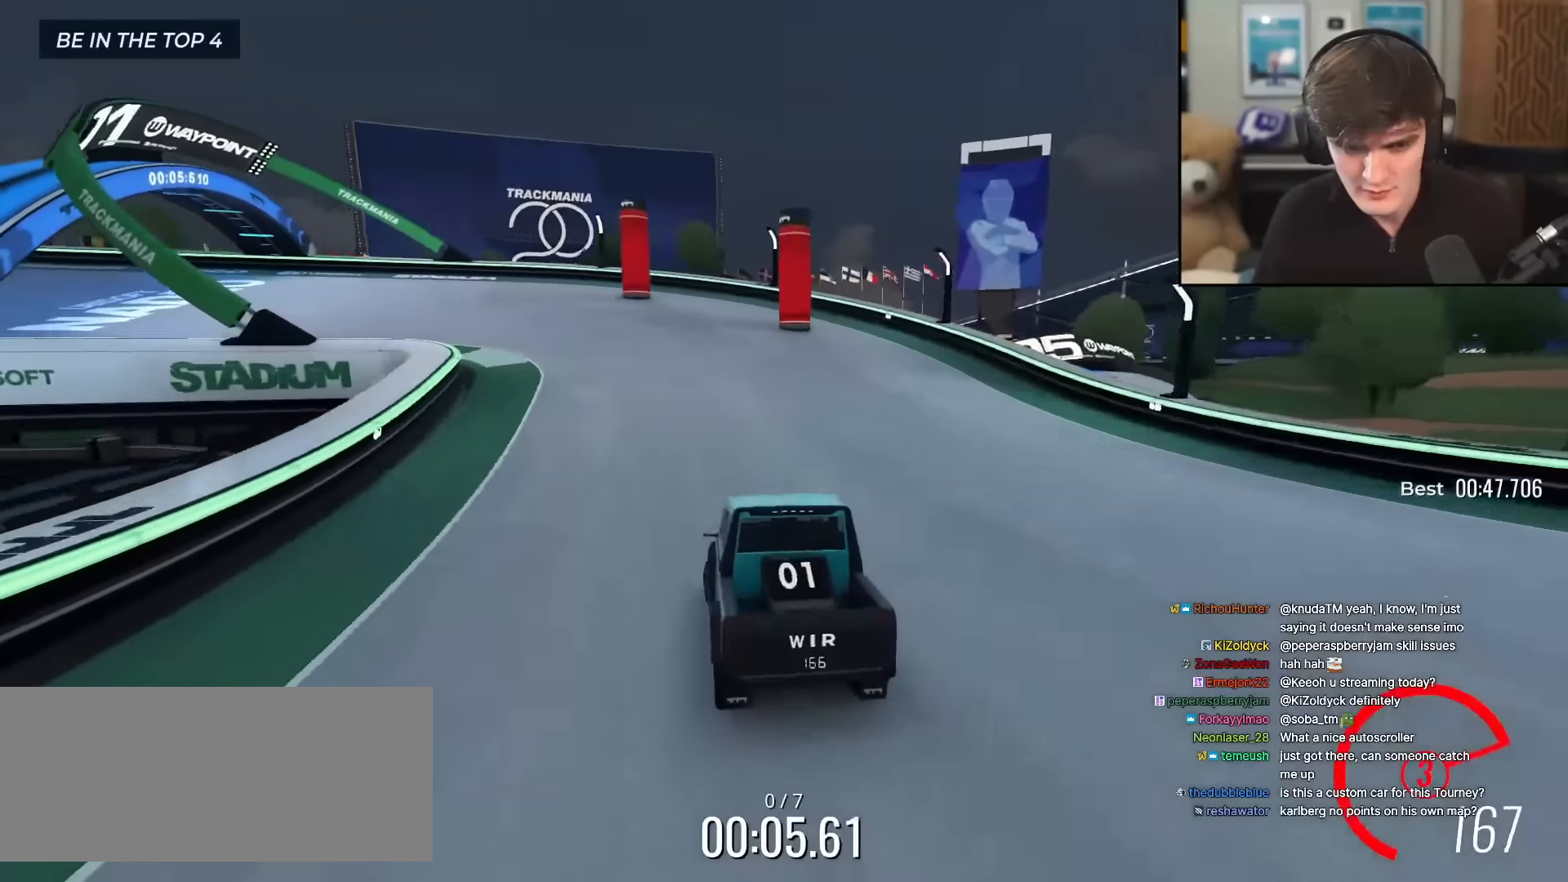
{"keys": ["left", "up"], "events": []}
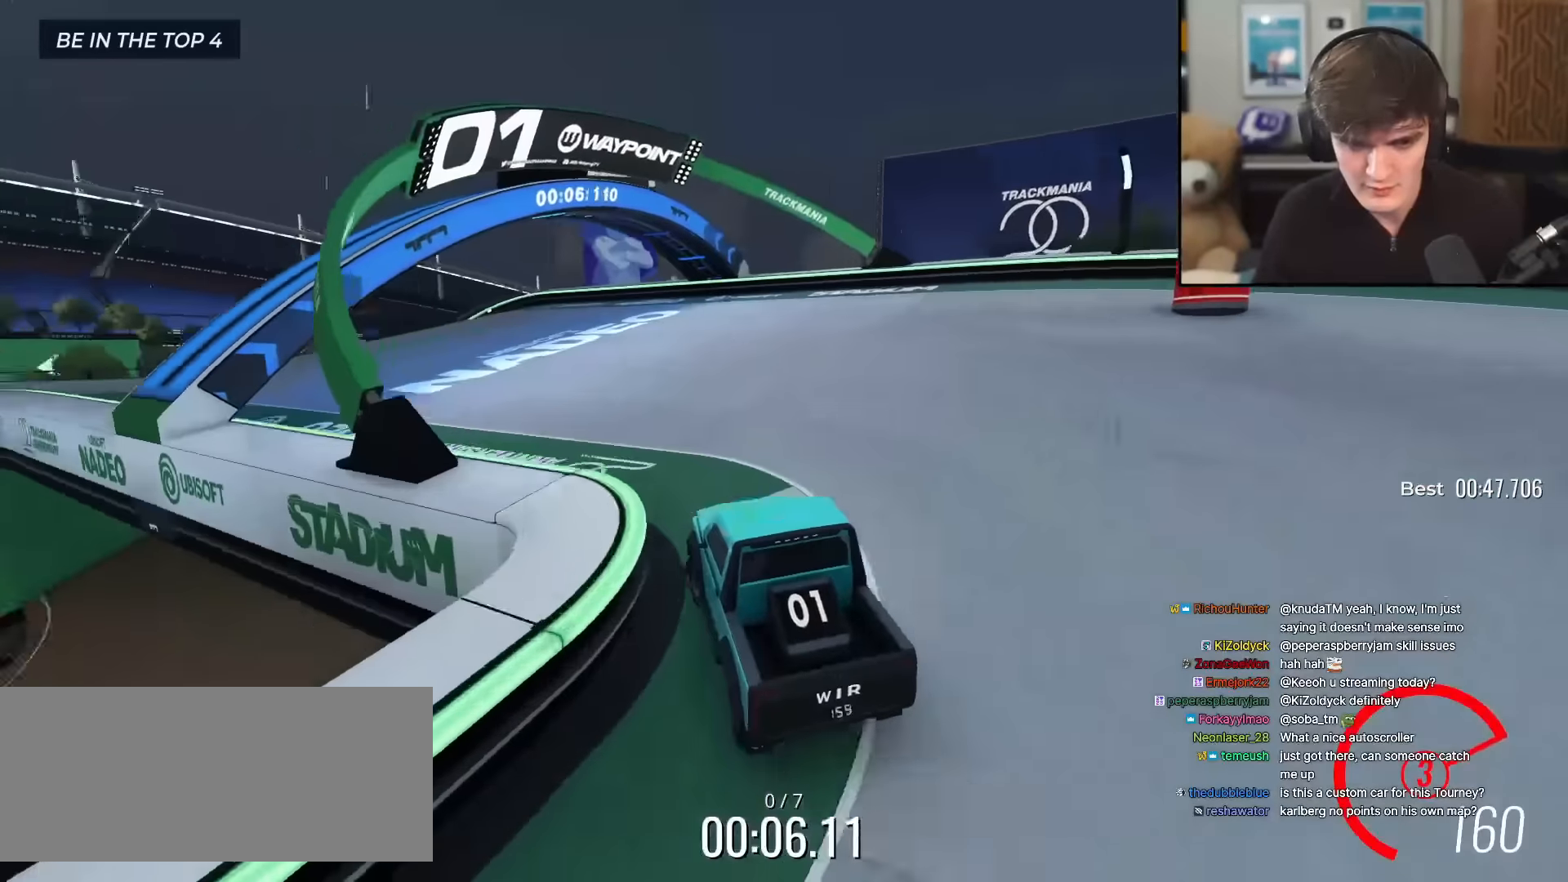
{"keys": ["up"], "events": [[183, "left", "up"], [333, "left", "down"], [417, "left", "up"]]}
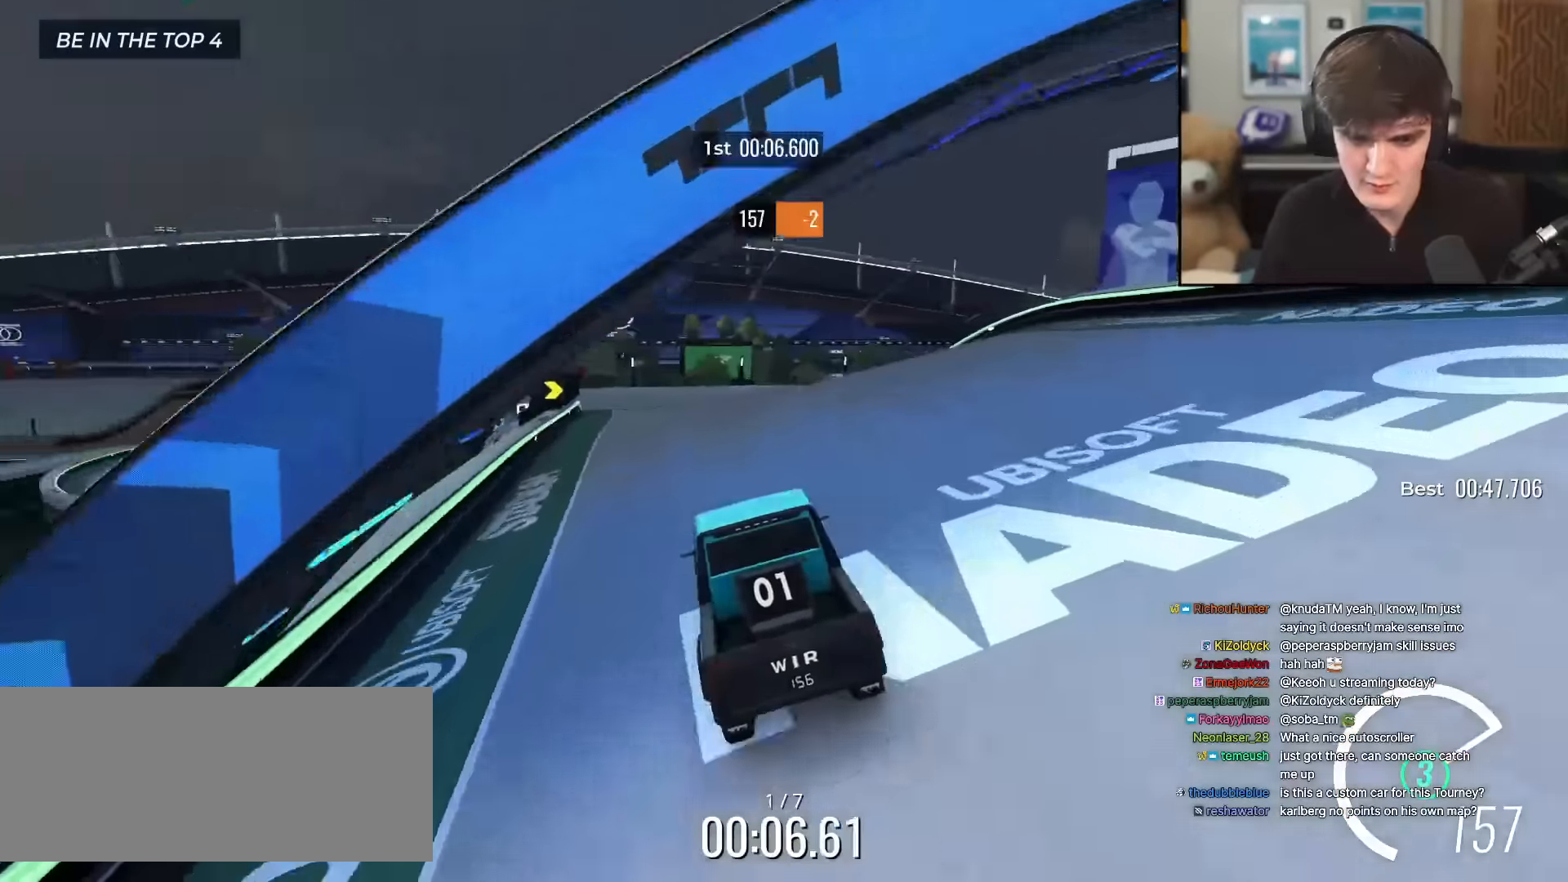
{"keys": ["up"], "events": [[67, "left", "down"], [117, "left", "up"], [251, "right", "down"], [301, "right", "up"]]}
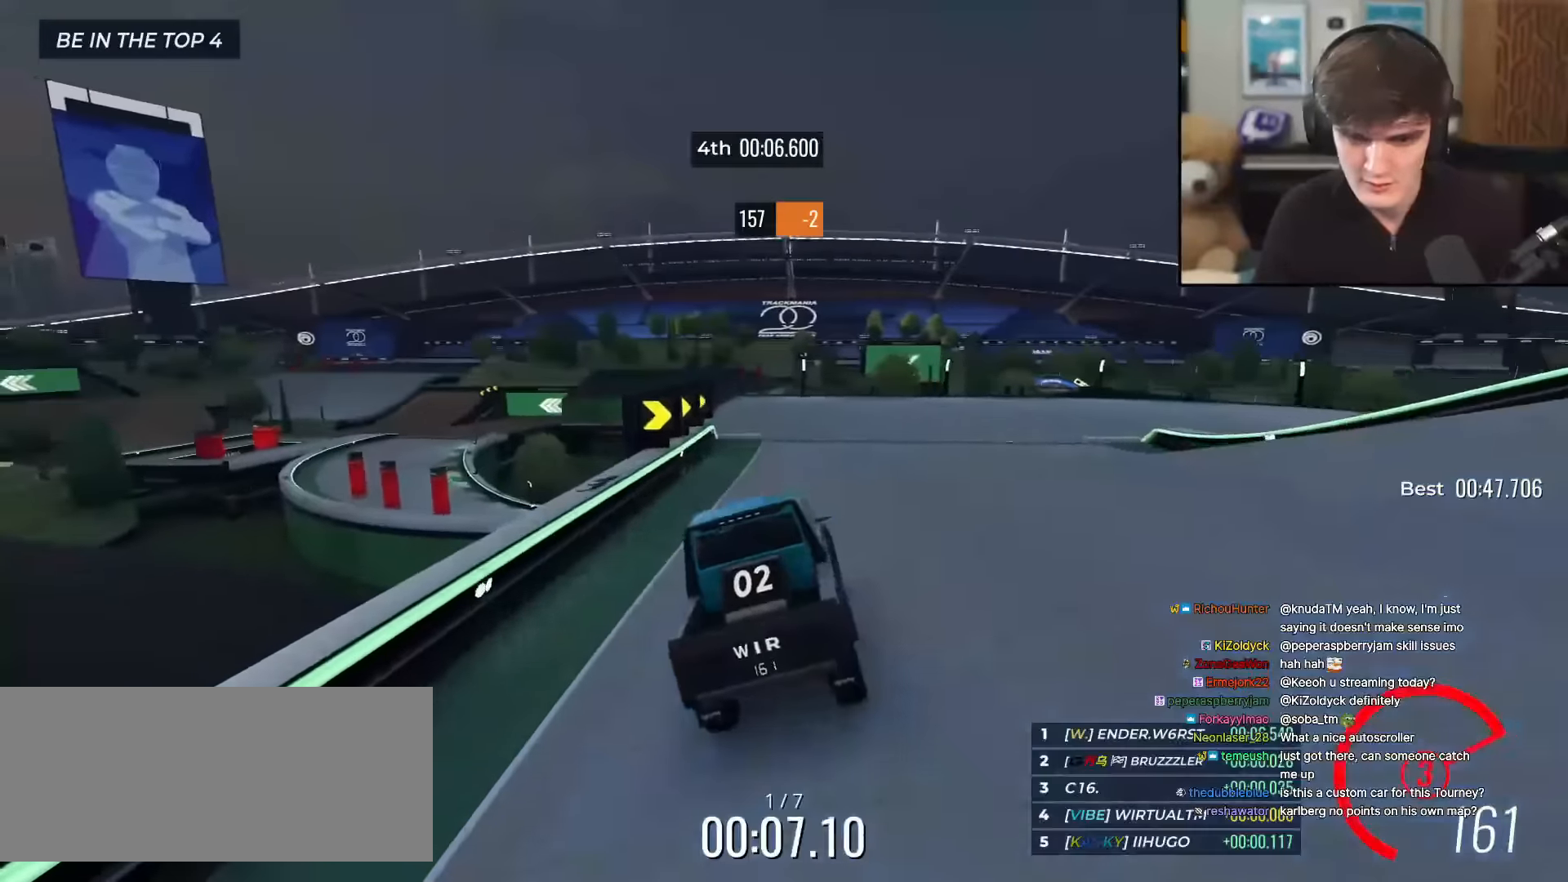
{"keys": ["right", "up"], "events": [[33, "right", "down"], [133, "right", "up"], [217, "right", "down"]]}
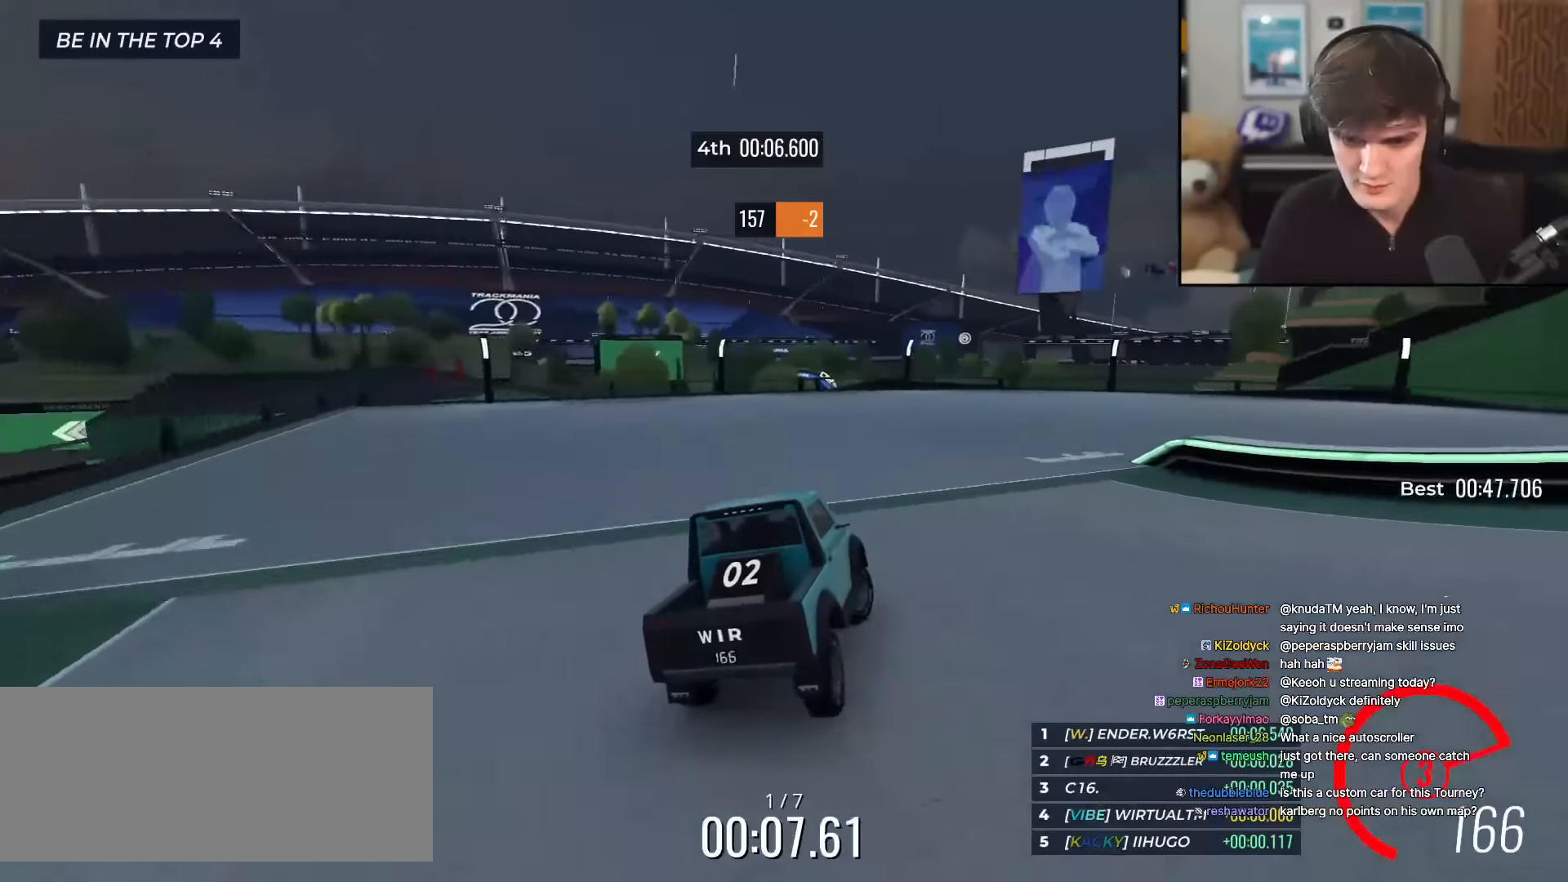
{"keys": ["up"], "events": [[417, "right", "up"]]}